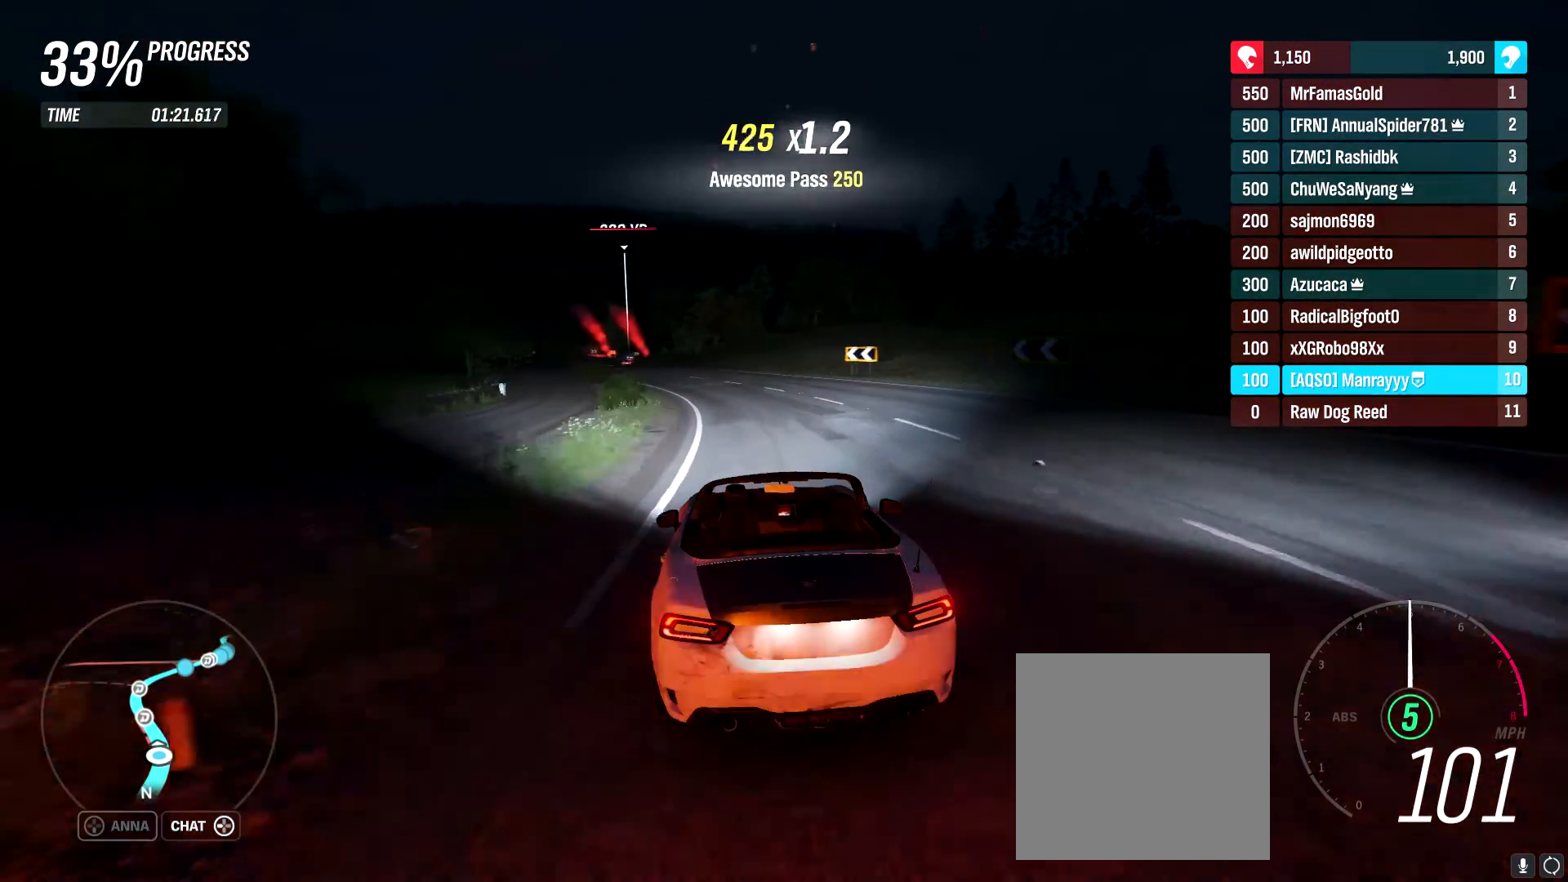
Gameplay with a controller (Xbox layout); each line is a JSON object with the inputs held at the frame after it. "events" lists button and stick changes between this image and that frame as [ms after this image, input, new state], when the widget could be followed in between.
{"buttons": ["R2"], "left_stick": "center", "right_stick": "center", "events": [[50, "left_stick", "center"]]}
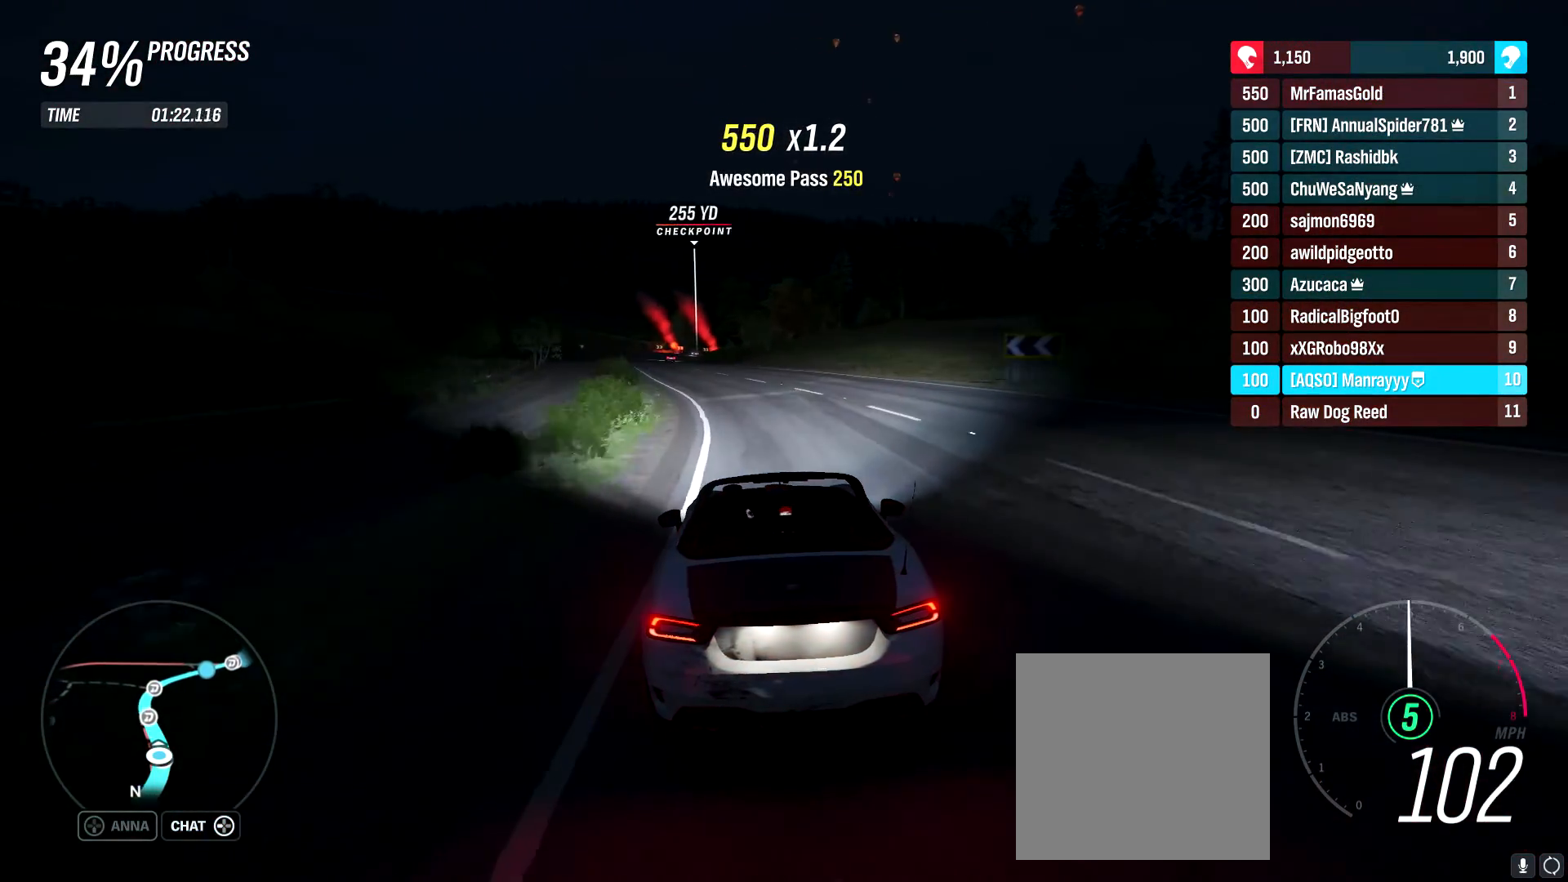
{"buttons": ["R2"], "left_stick": "center", "right_stick": "center", "events": [[50, "left_stick", "left"], [450, "left_stick", "center"]]}
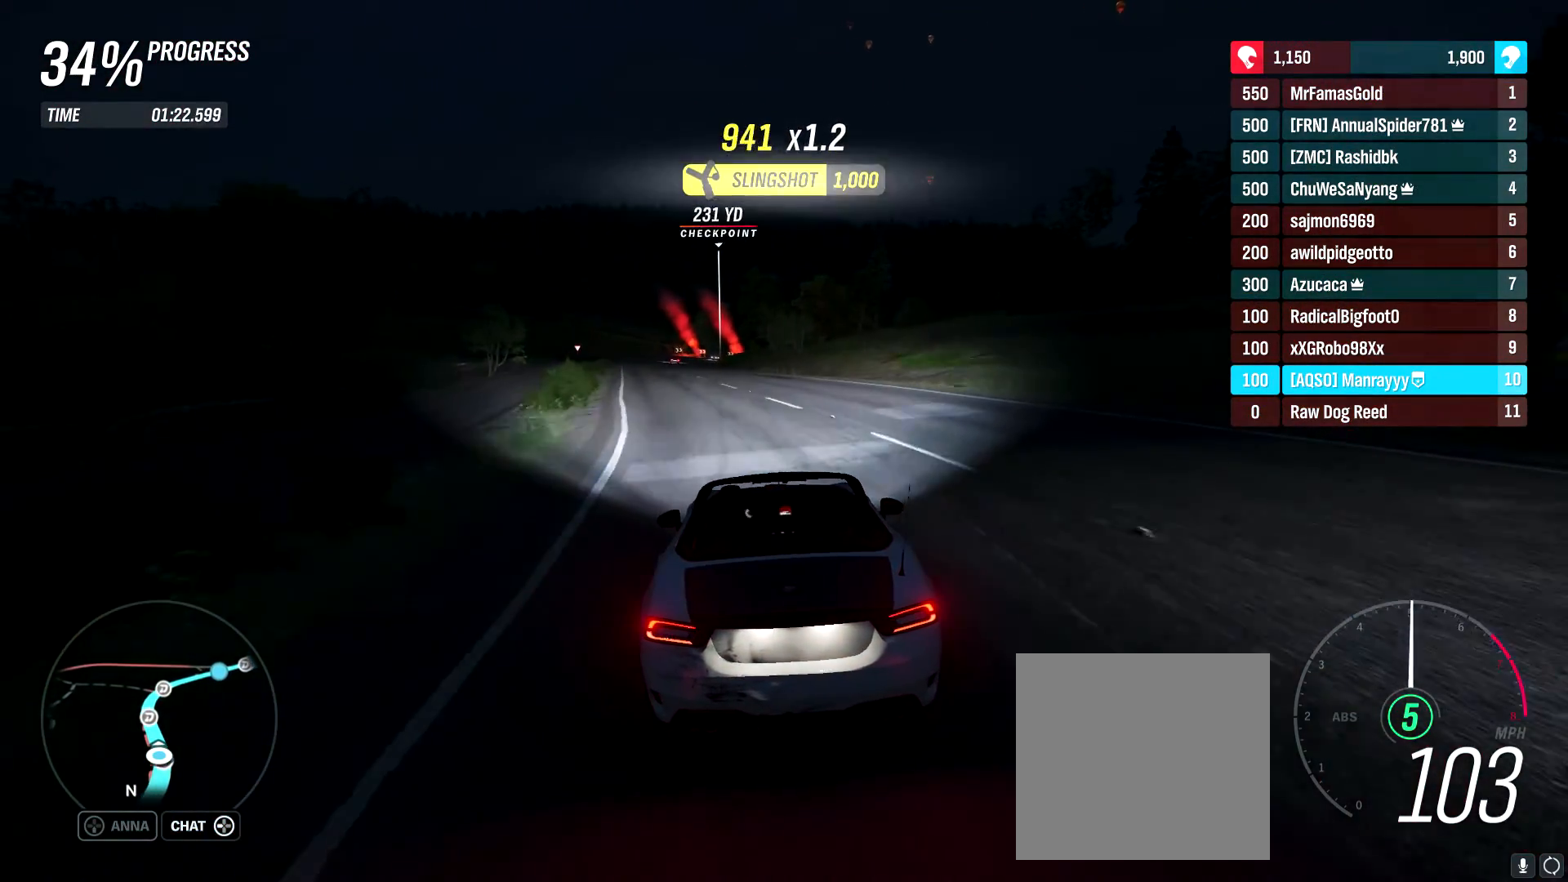
{"buttons": ["R2"], "left_stick": "left", "right_stick": "center", "events": [[50, "left_stick", "left"], [267, "left_stick", "center"], [383, "left_stick", "left"]]}
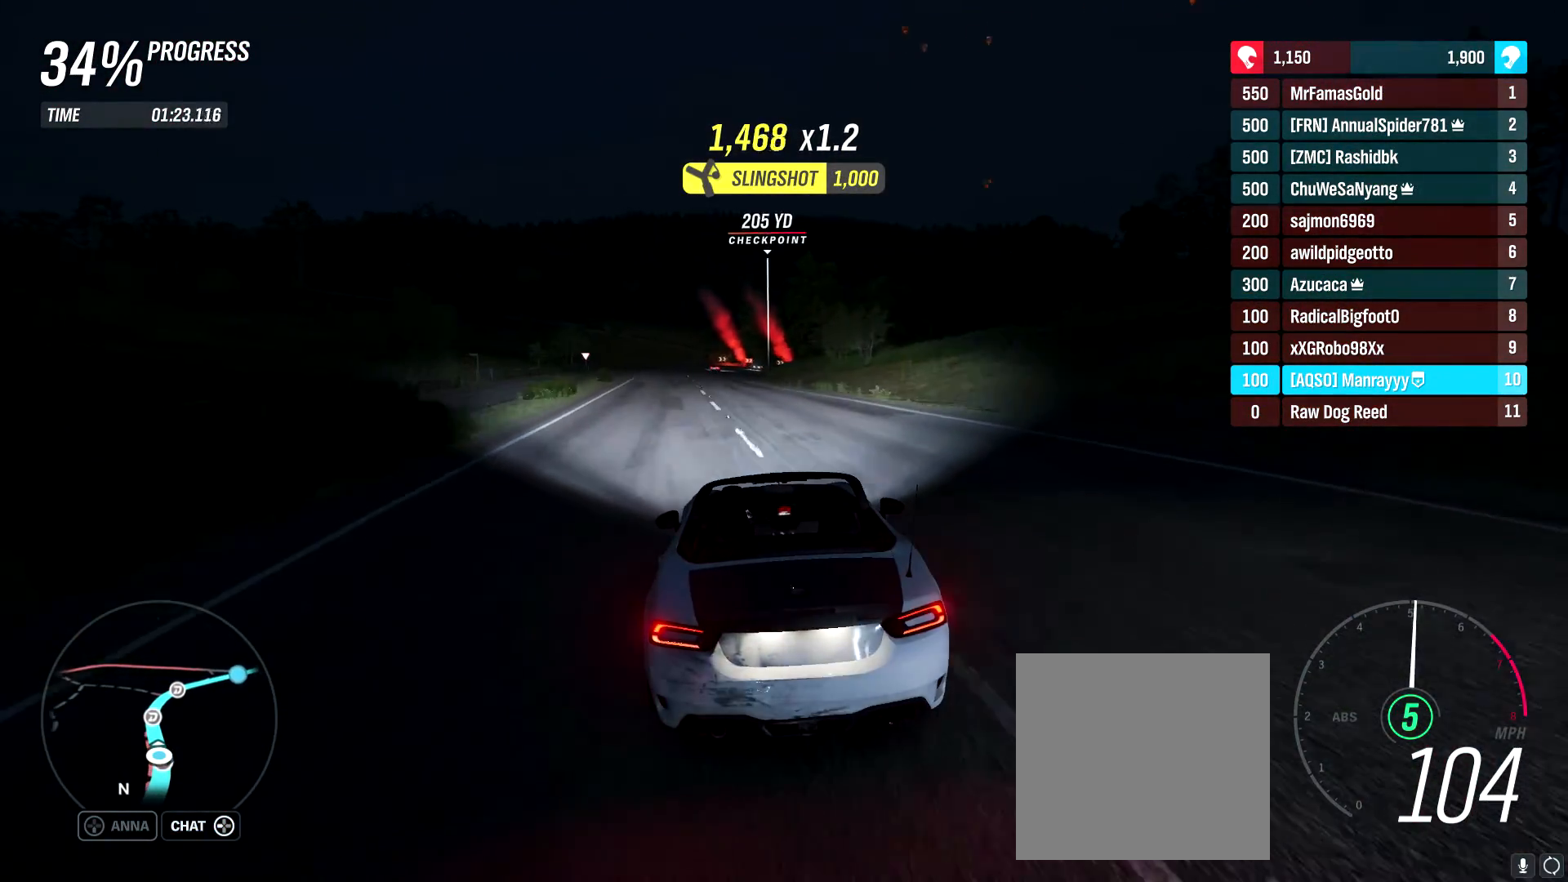
{"buttons": ["R2"], "left_stick": "center", "right_stick": "center", "events": [[67, "left_stick", "center"], [317, "left_stick", "left"], [467, "left_stick", "center"]]}
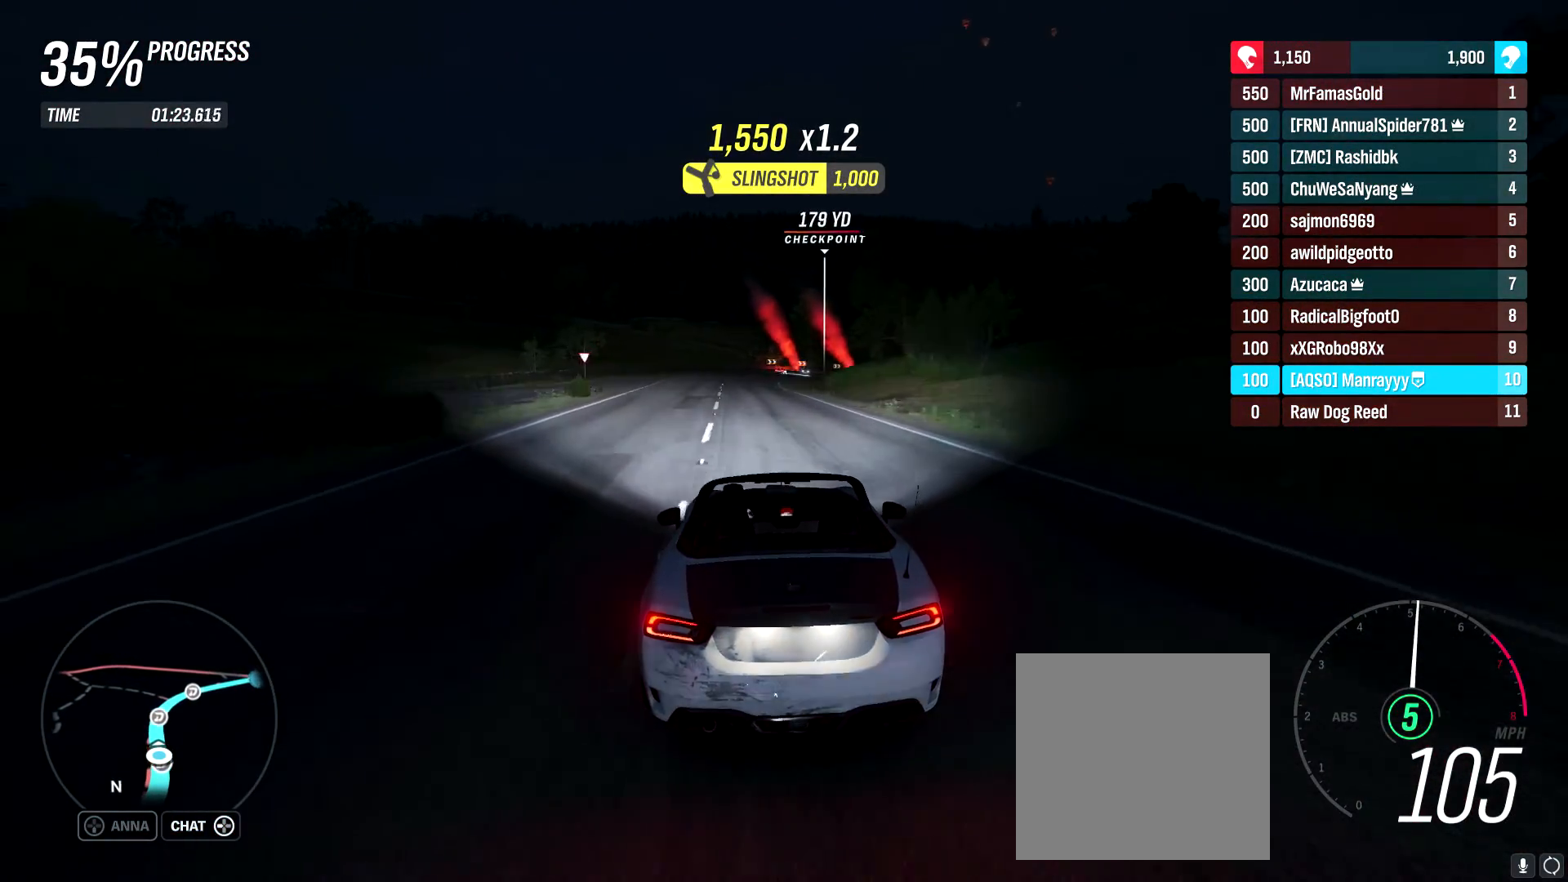
{"buttons": ["R2"], "left_stick": "right", "right_stick": "center", "events": [[350, "left_stick", "right"]]}
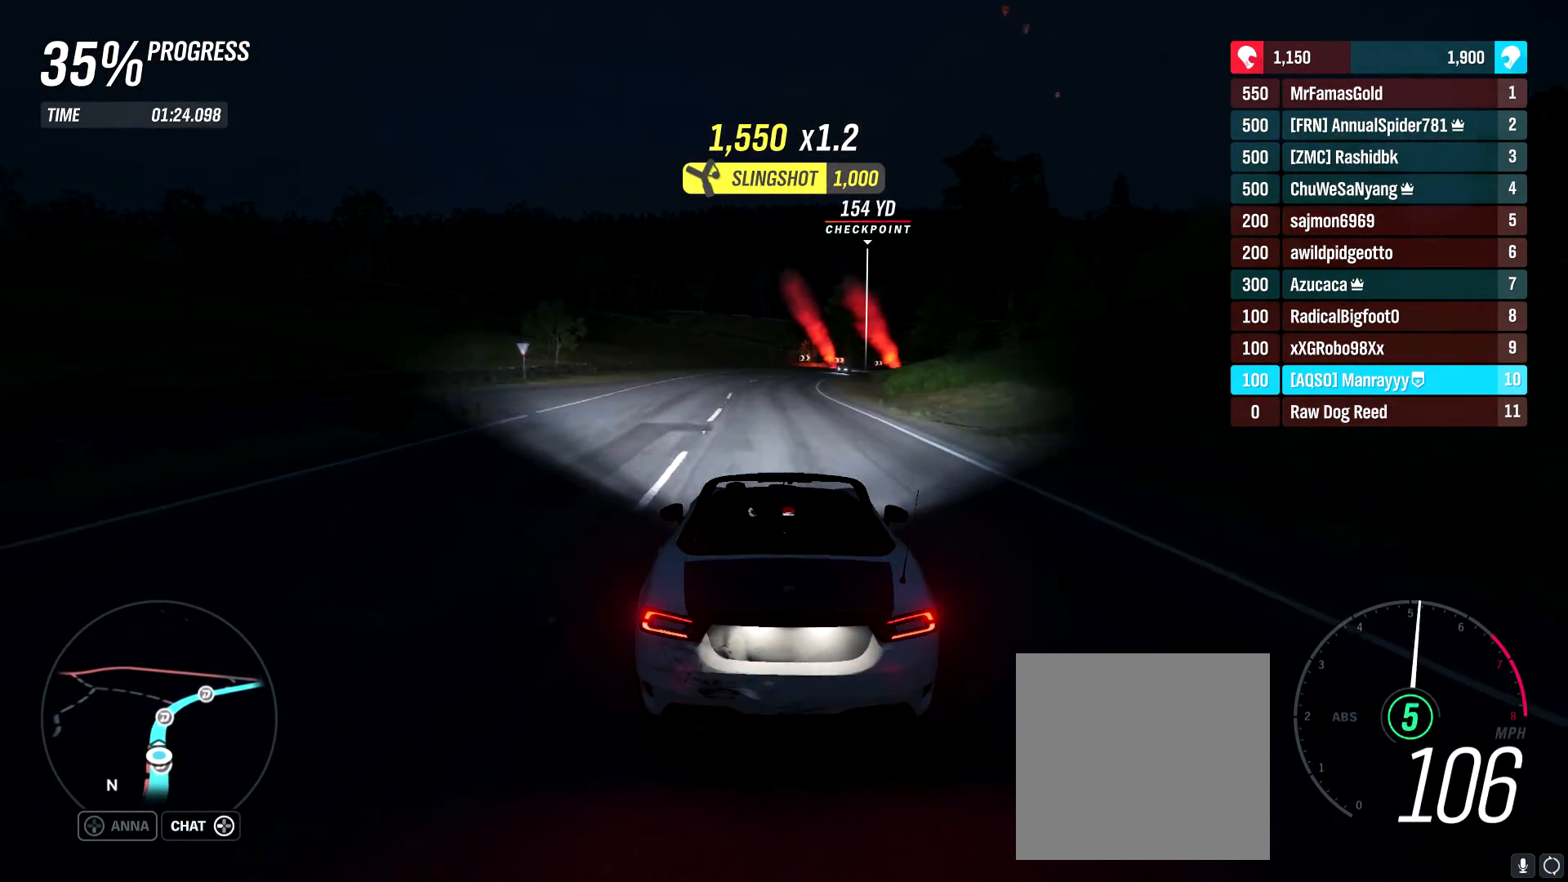
{"buttons": ["R2"], "left_stick": "left", "right_stick": "center", "events": [[17, "left_stick", "center"], [400, "left_stick", "left"]]}
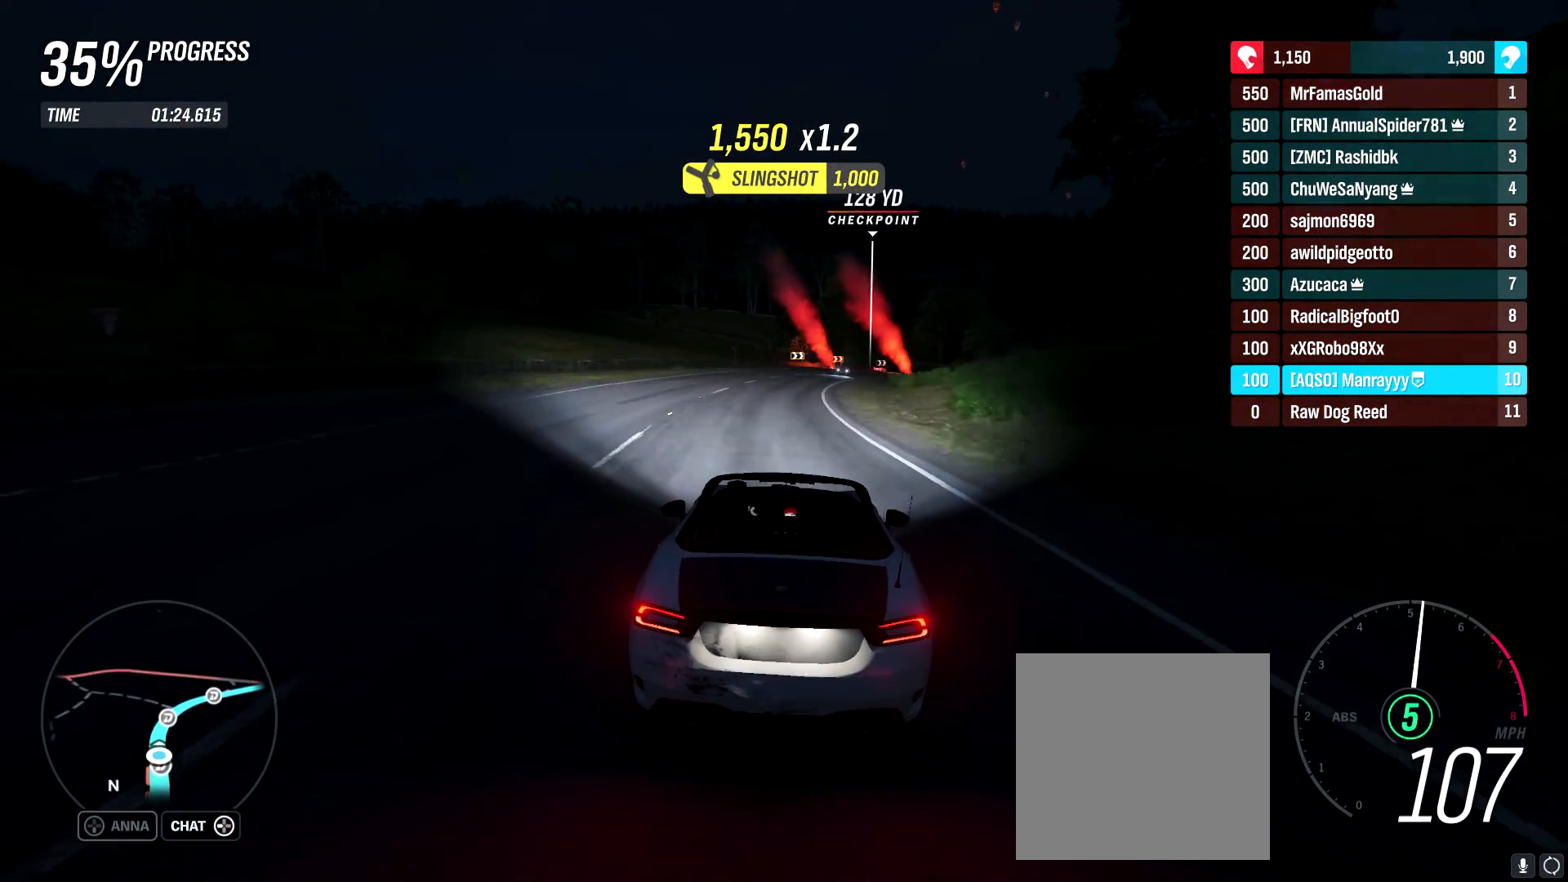
{"buttons": ["R2"], "left_stick": "center", "right_stick": "center", "events": [[33, "left_stick", "center"]]}
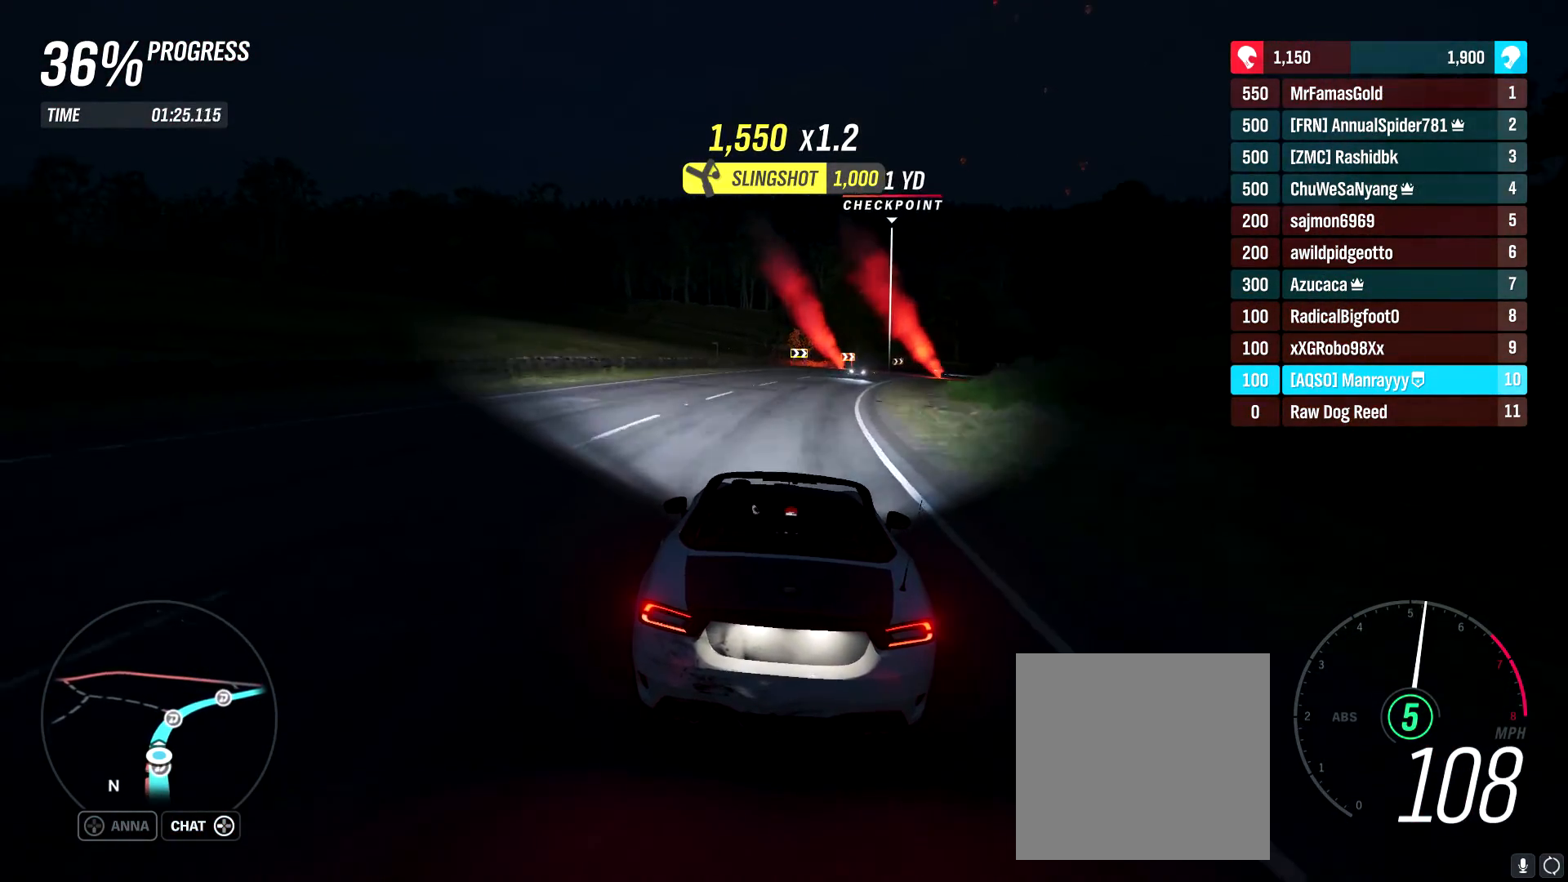
{"buttons": ["R2"], "left_stick": "right", "right_stick": "center", "events": [[200, "left_stick", "right"], [400, "left_stick", "center"], [500, "left_stick", "right"]]}
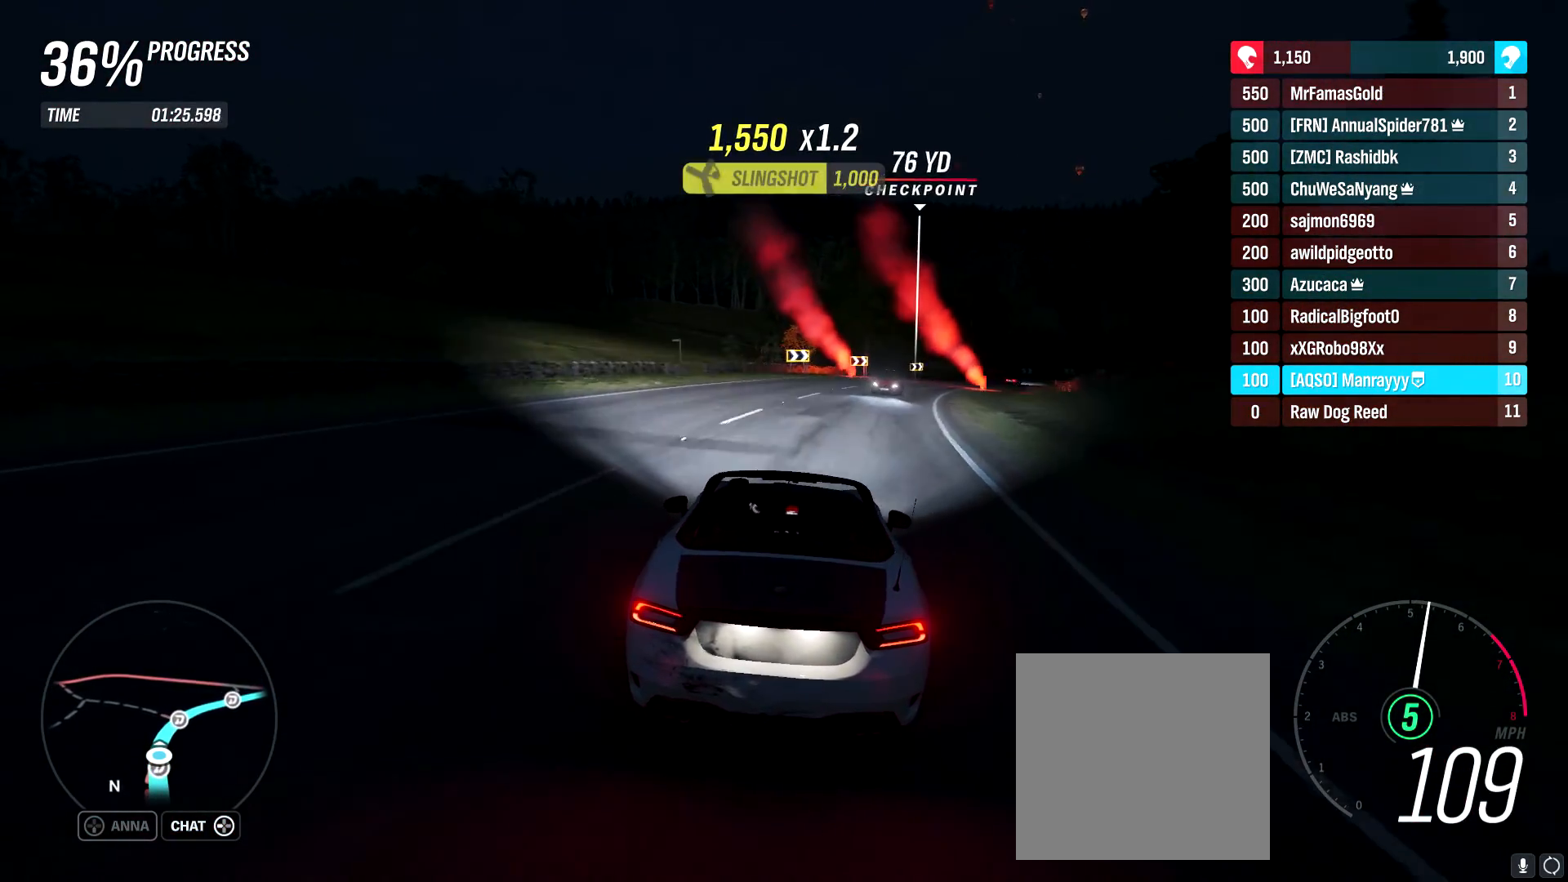
{"buttons": ["R2"], "left_stick": "right", "right_stick": "center", "events": [[167, "left_stick", "center"], [233, "left_stick", "right"]]}
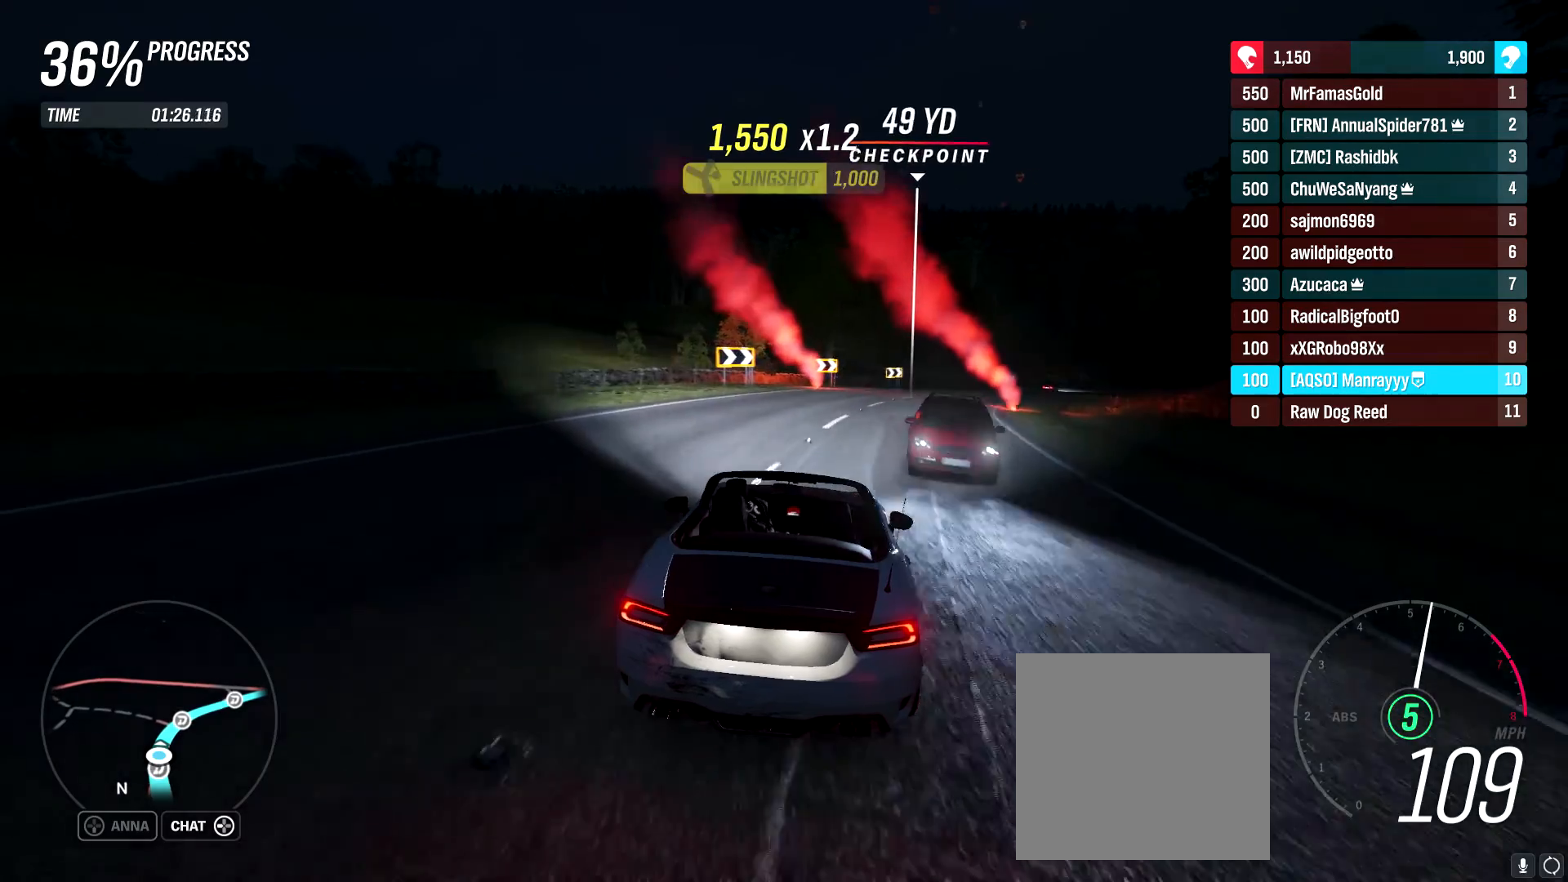
{"buttons": ["R2"], "left_stick": "right", "right_stick": "center", "events": []}
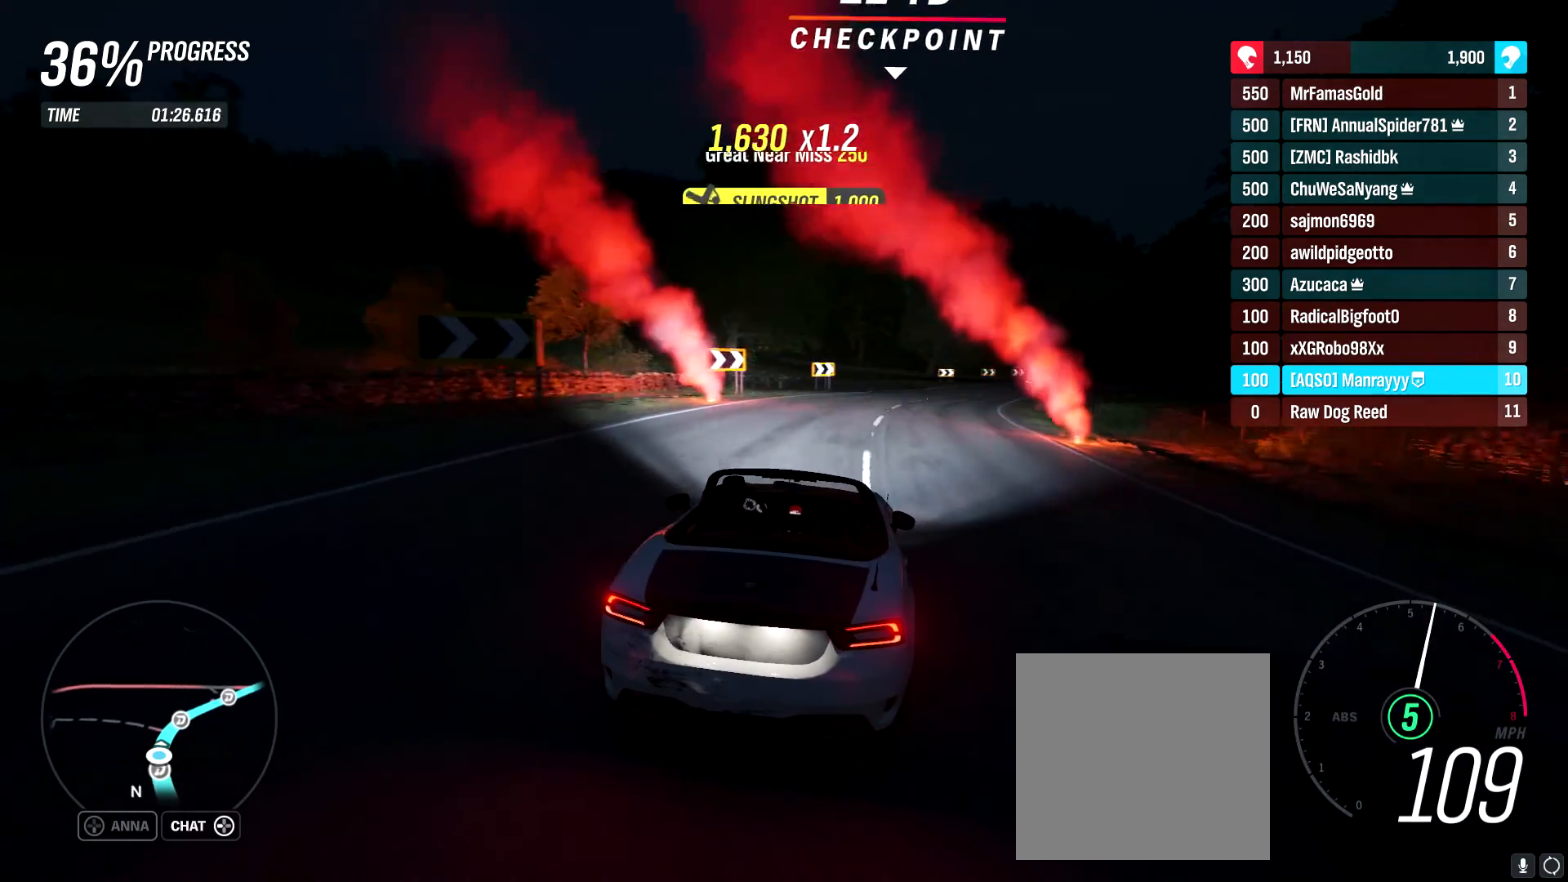
{"buttons": ["R2"], "left_stick": "right", "right_stick": "center", "events": []}
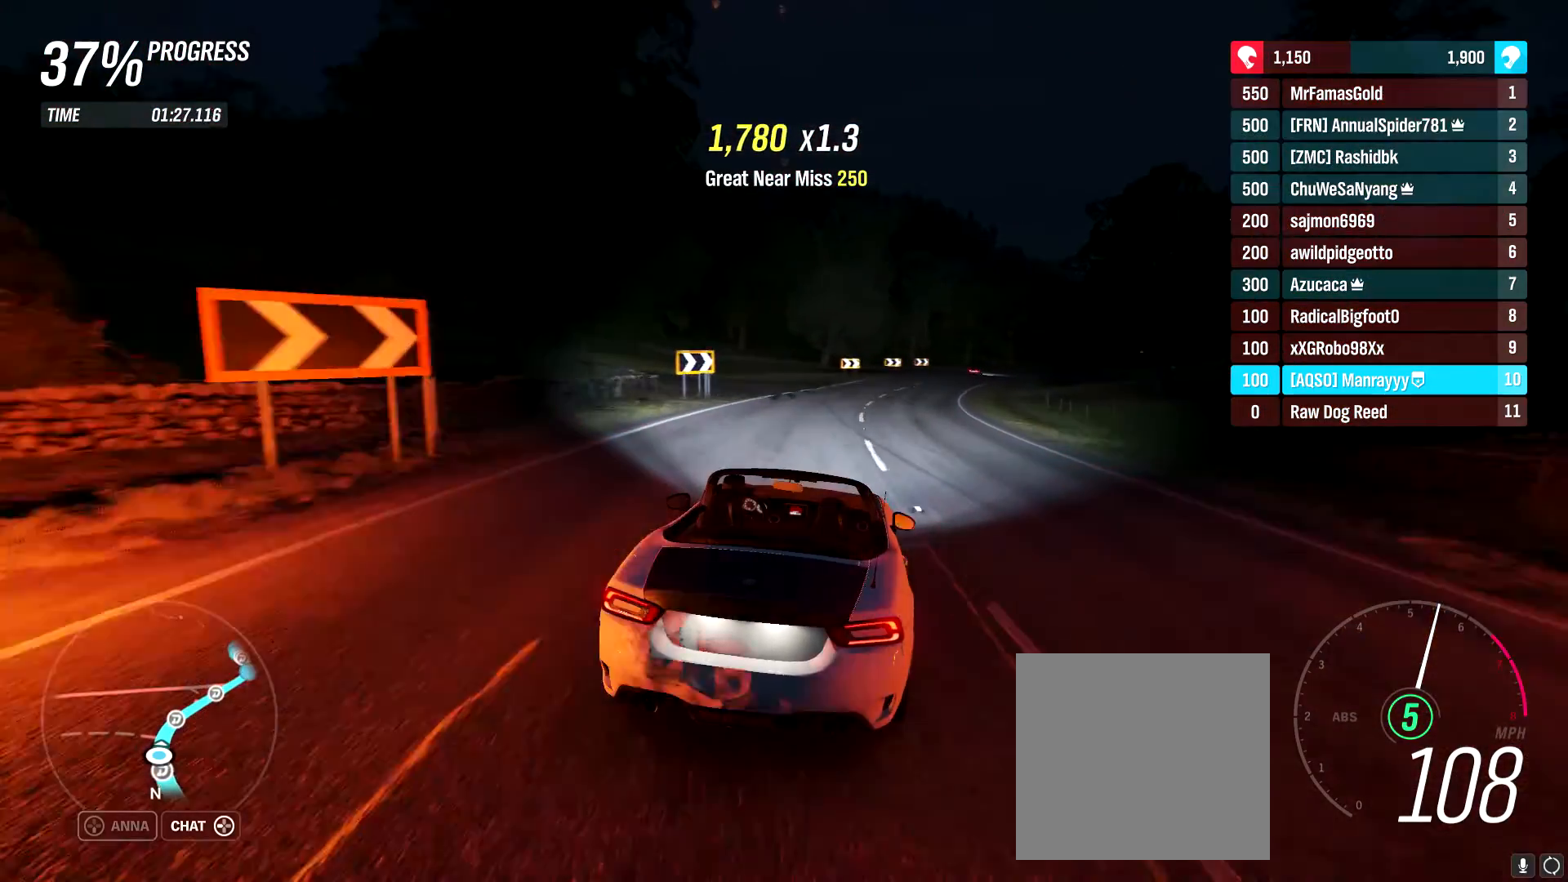
{"buttons": ["R2"], "left_stick": "center", "right_stick": "center", "events": [[400, "left_stick", "center"]]}
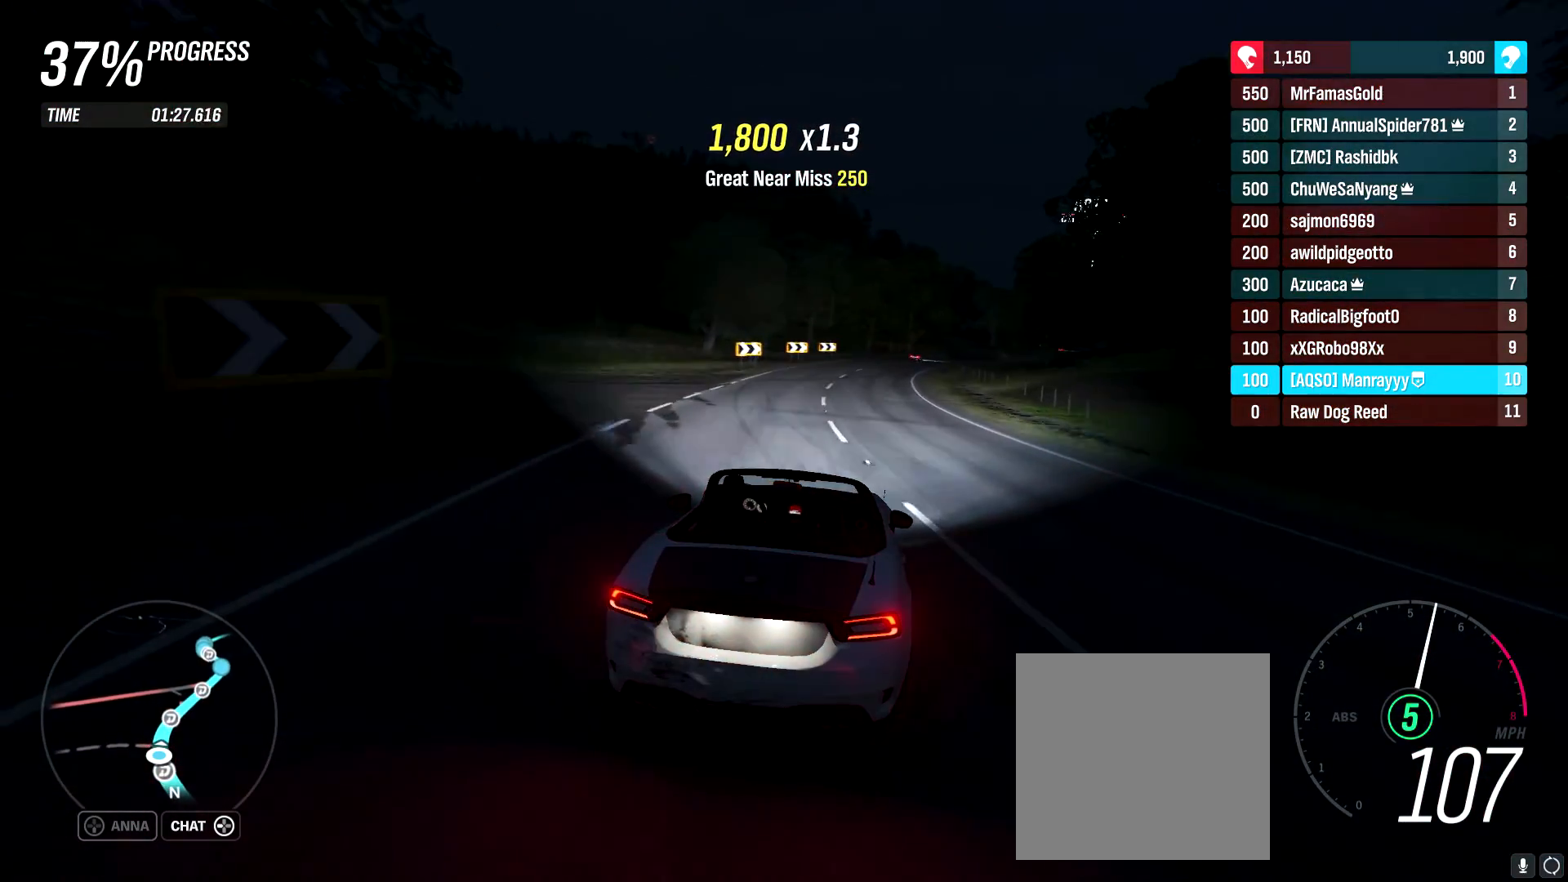
{"buttons": ["R2"], "left_stick": "center", "right_stick": "center", "events": [[133, "left_stick", "left"], [283, "left_stick", "center"]]}
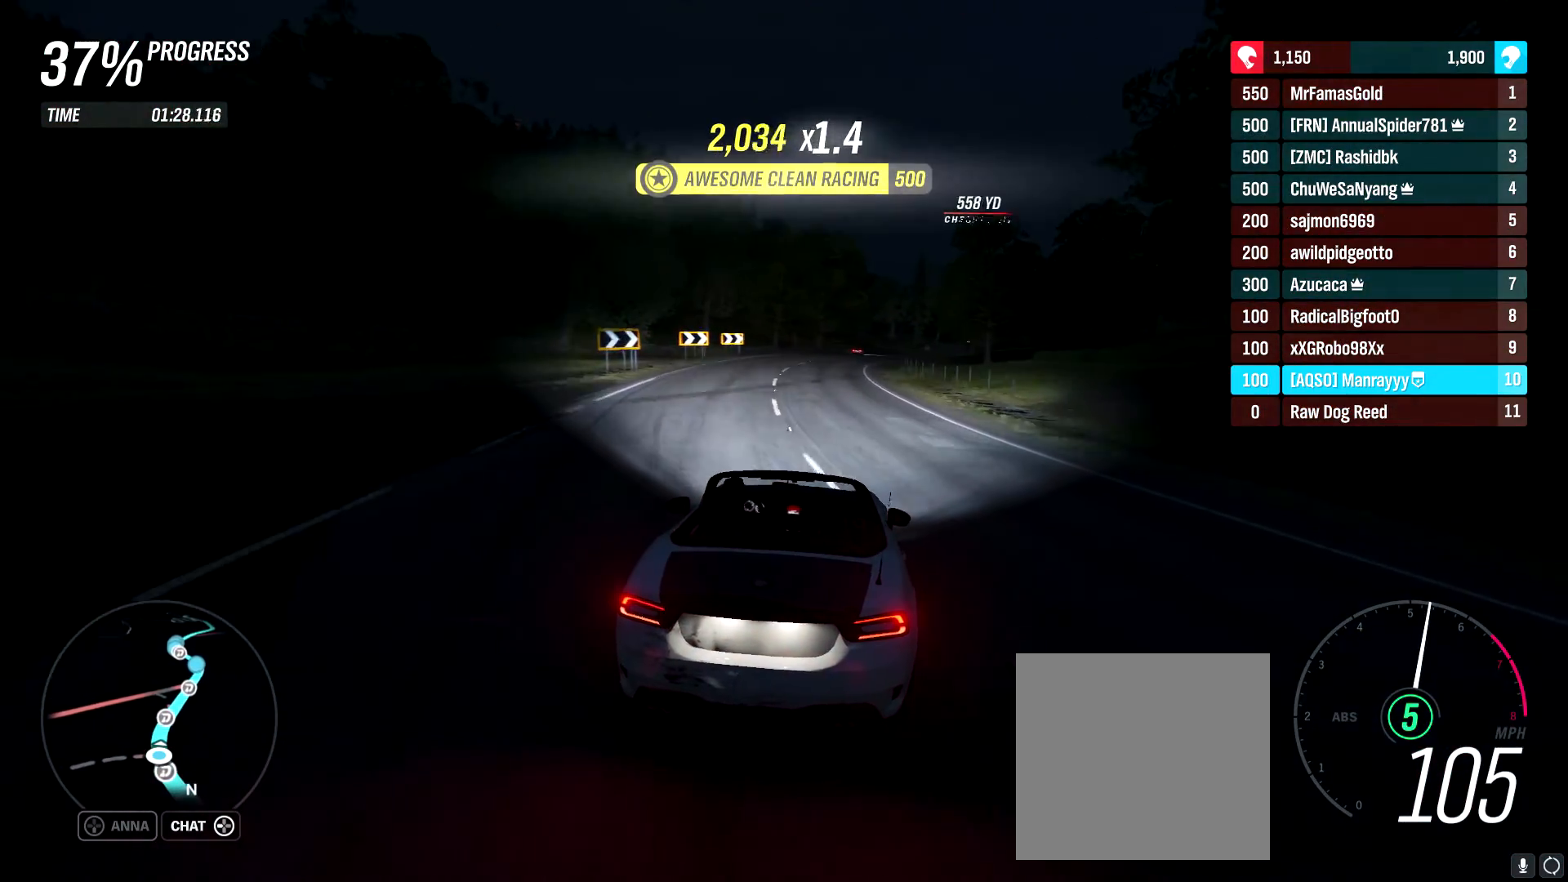
{"buttons": ["R2"], "left_stick": "center", "right_stick": "center", "events": [[50, "left_stick", "right"], [233, "left_stick", "center"]]}
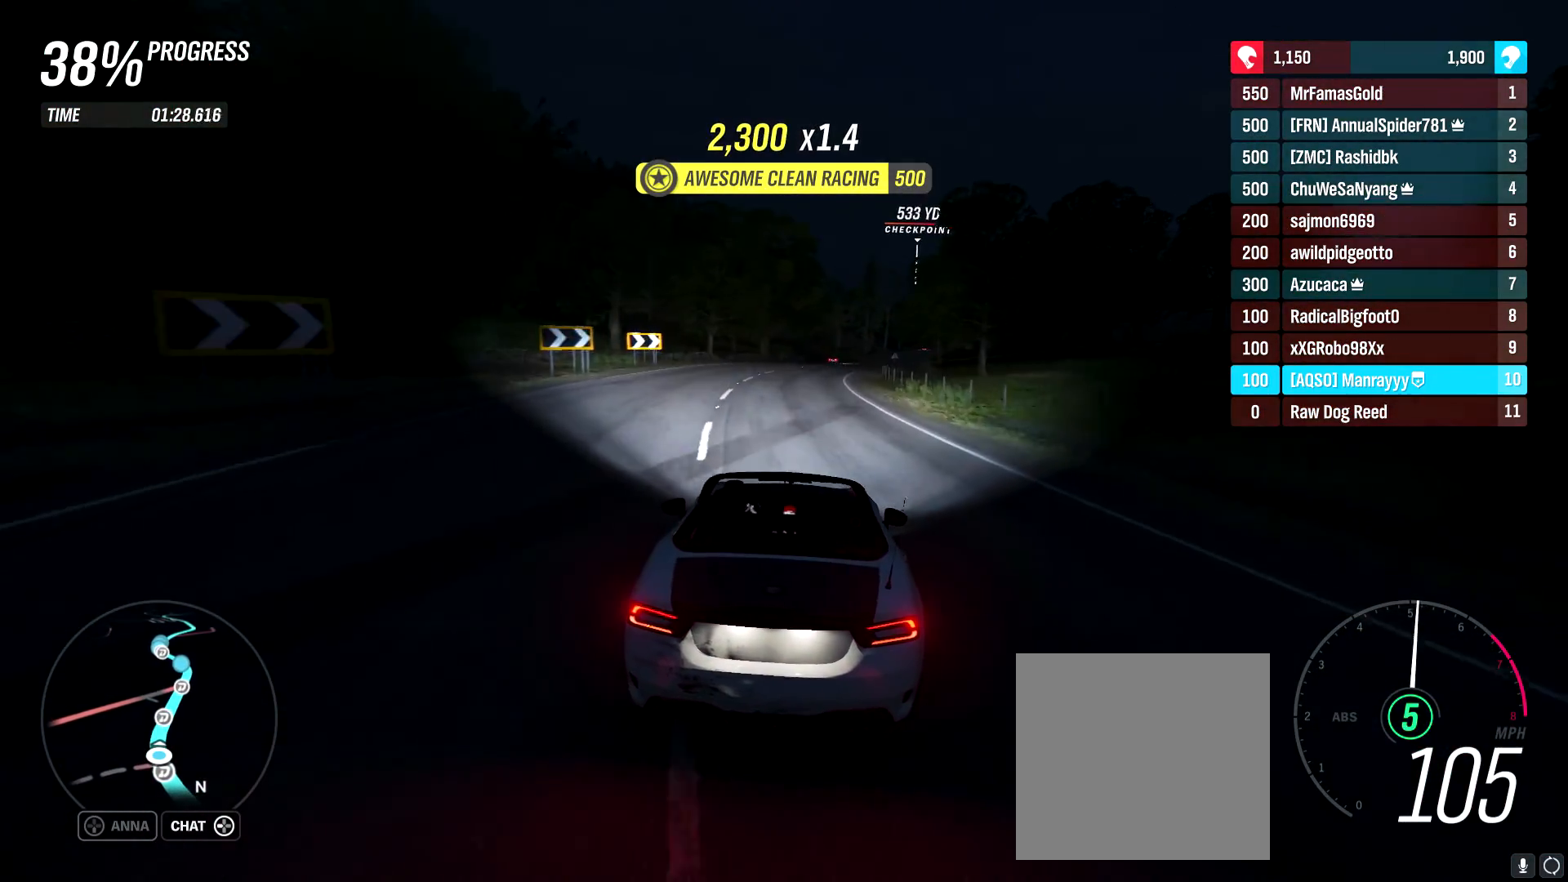
{"buttons": ["R2"], "left_stick": "right", "right_stick": "center", "events": [[183, "left_stick", "right"]]}
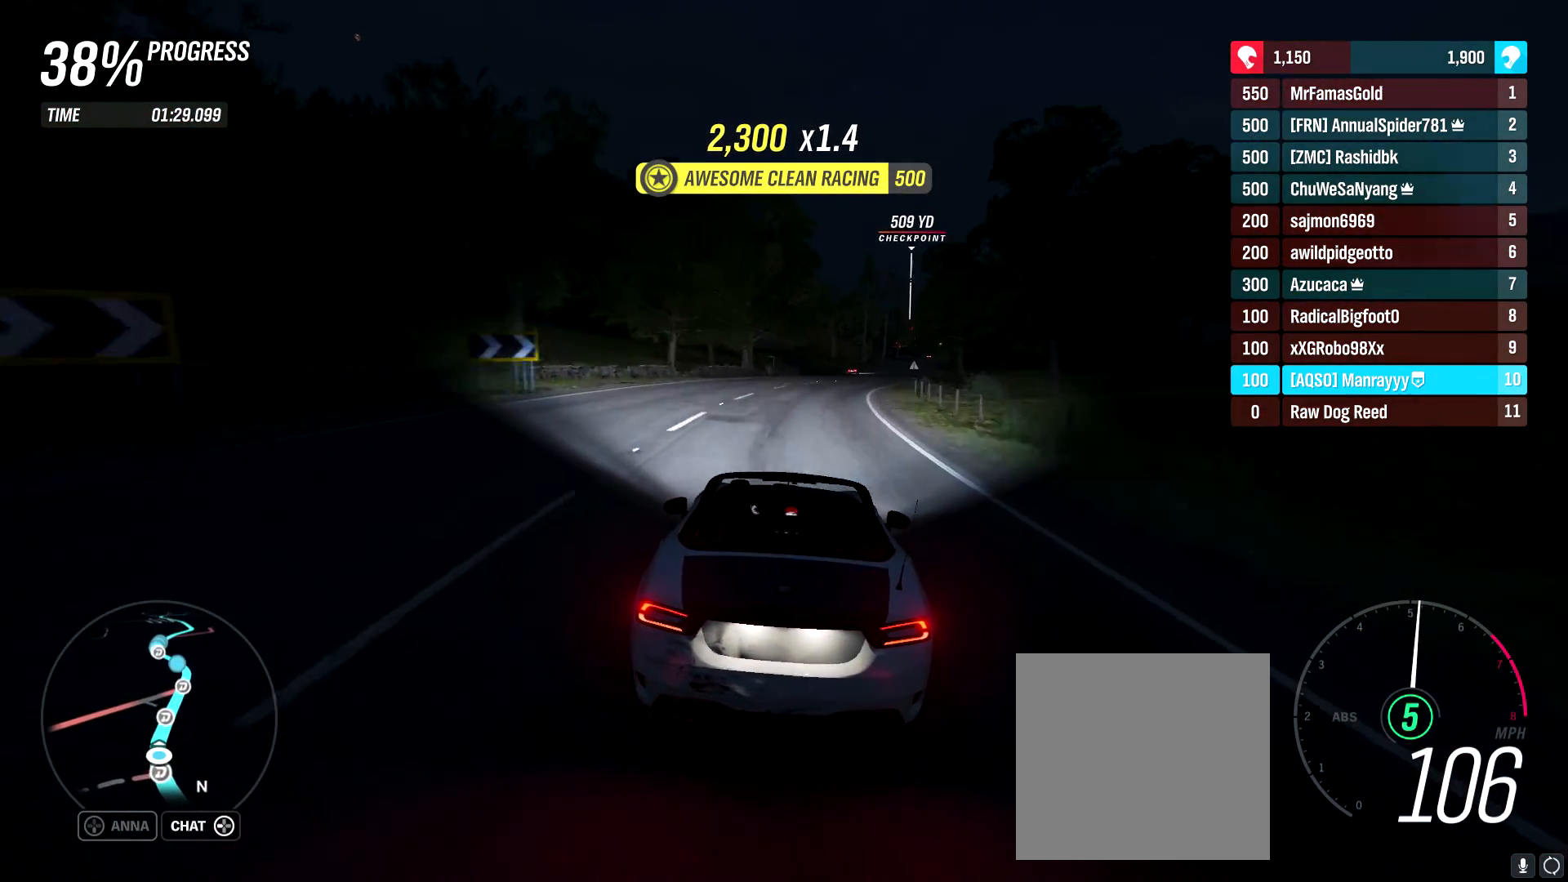
{"buttons": ["R2"], "left_stick": "right", "right_stick": "center", "events": [[167, "left_stick", "center"], [367, "left_stick", "right"]]}
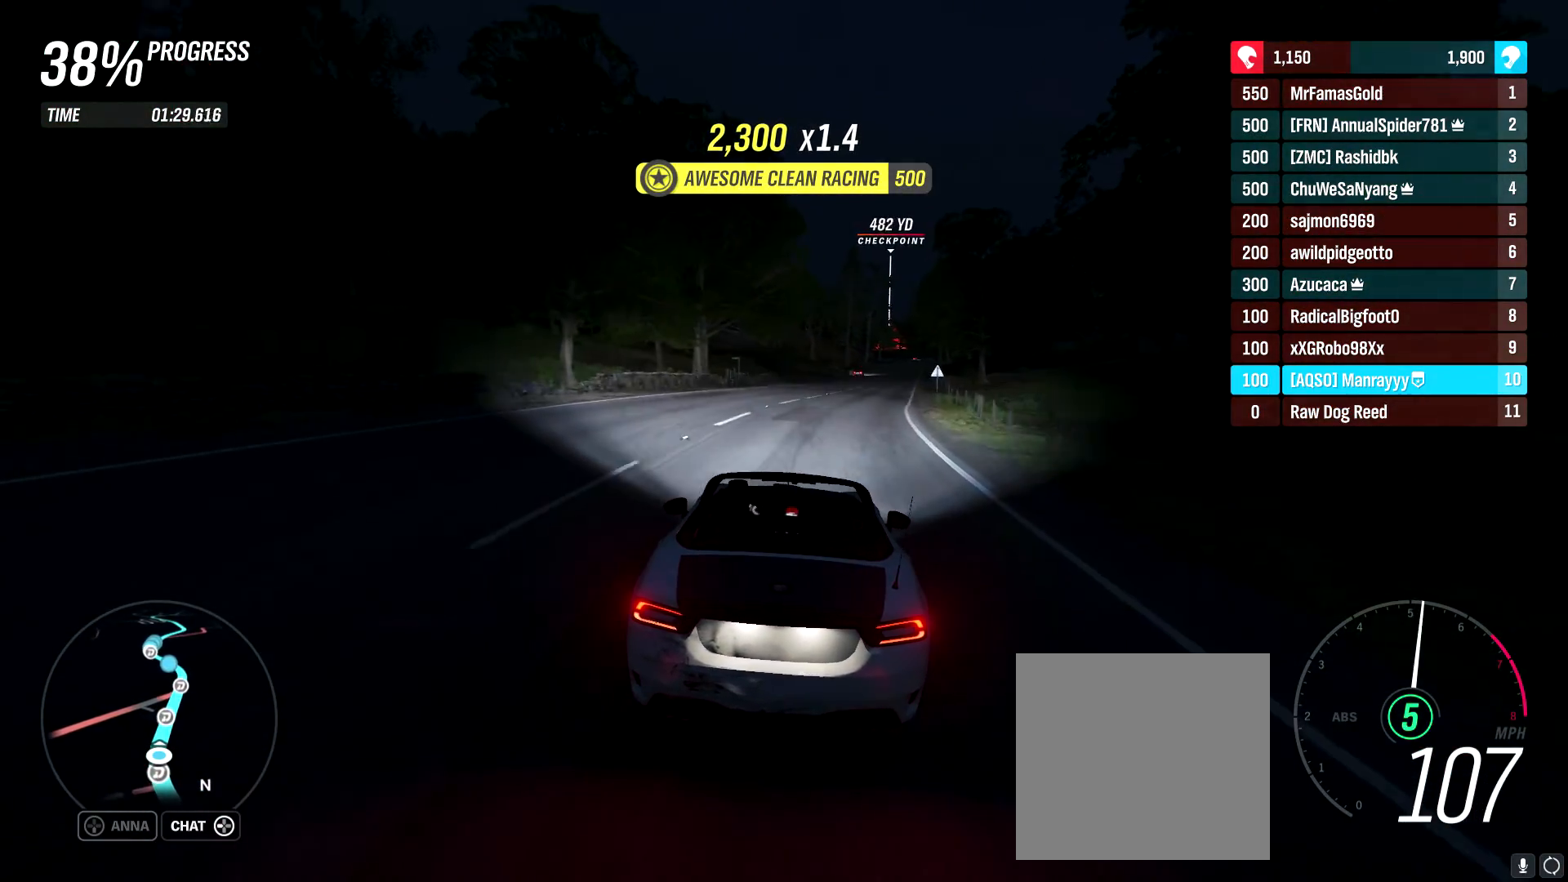
{"buttons": ["R2"], "left_stick": "up-right", "right_stick": "center", "events": [[17, "left_stick", "center"], [200, "left_stick", "up-right"]]}
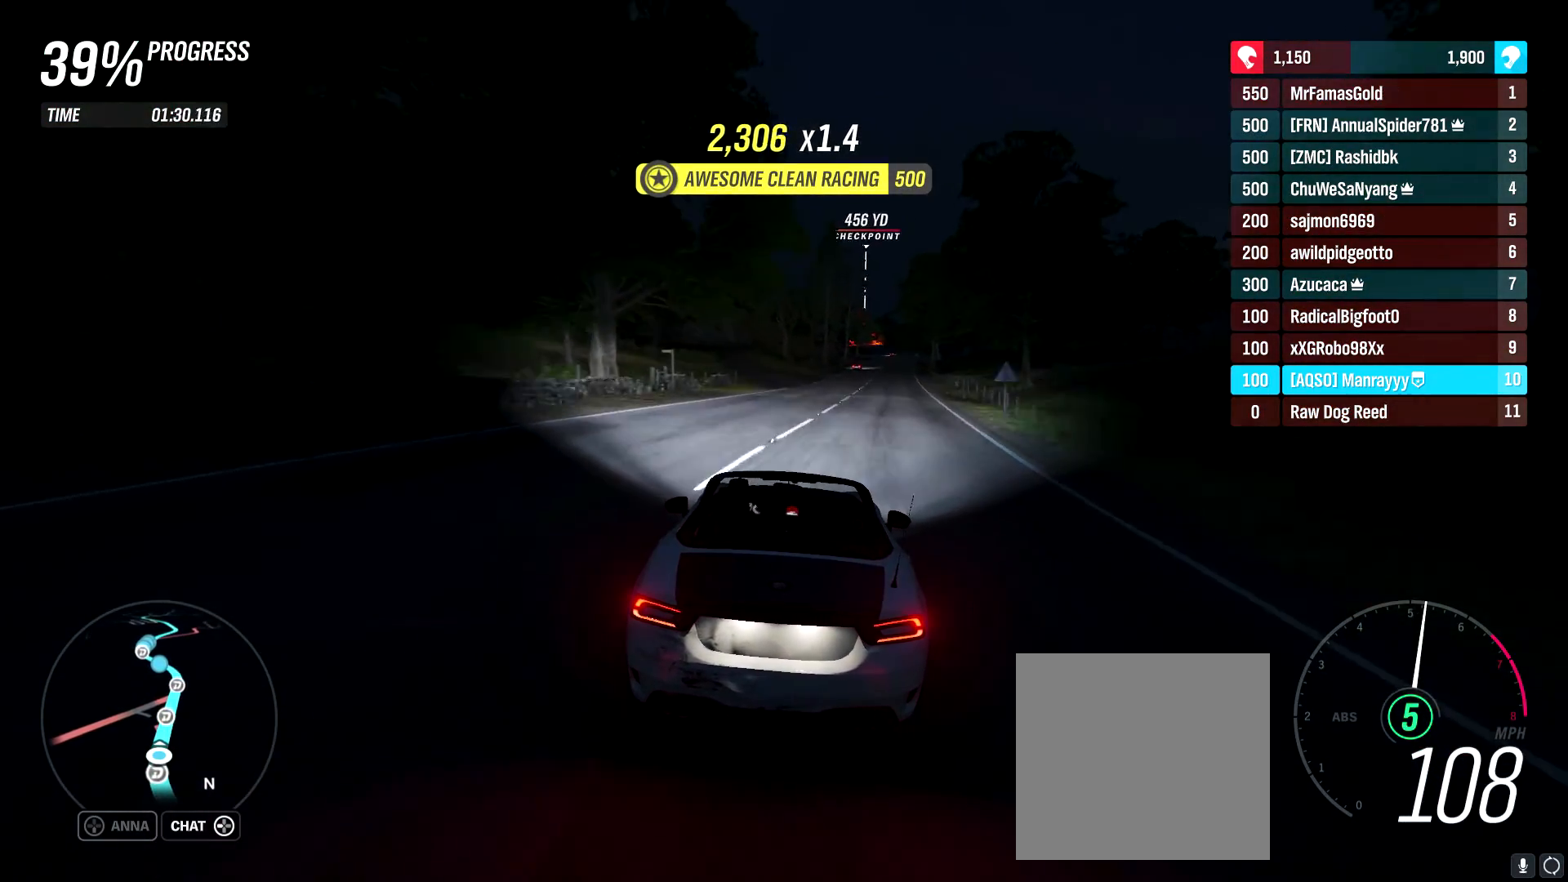
{"buttons": ["R2"], "left_stick": "center", "right_stick": "center", "events": [[183, "left_stick", "center"], [250, "left_stick", "up-right"], [433, "left_stick", "center"]]}
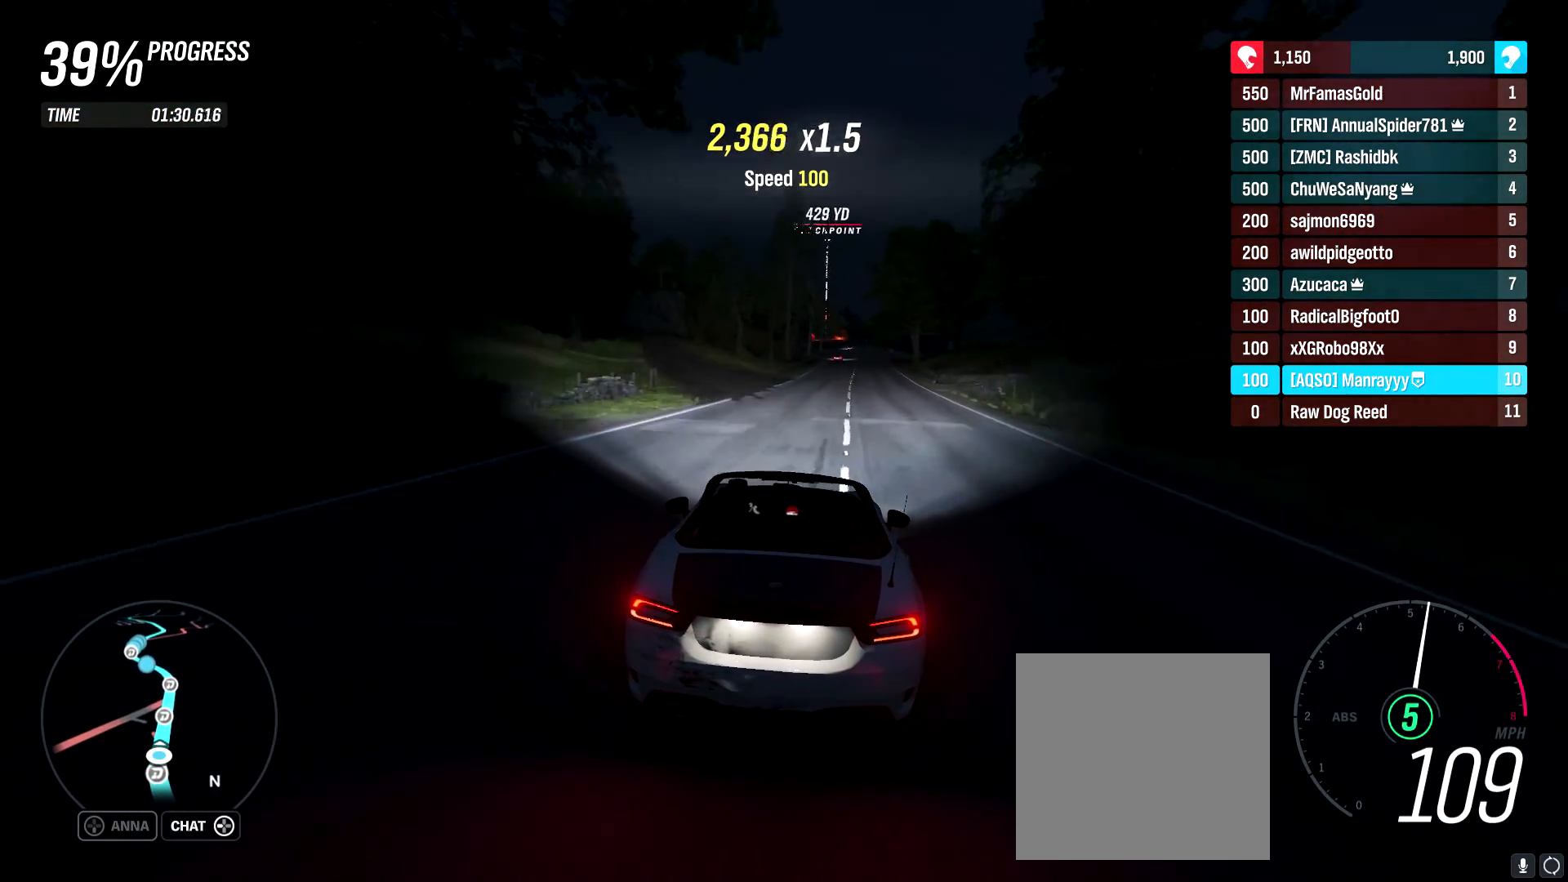
{"buttons": ["R2"], "left_stick": "right", "right_stick": "center", "events": [[33, "left_stick", "right"], [217, "left_stick", "center"], [450, "left_stick", "right"]]}
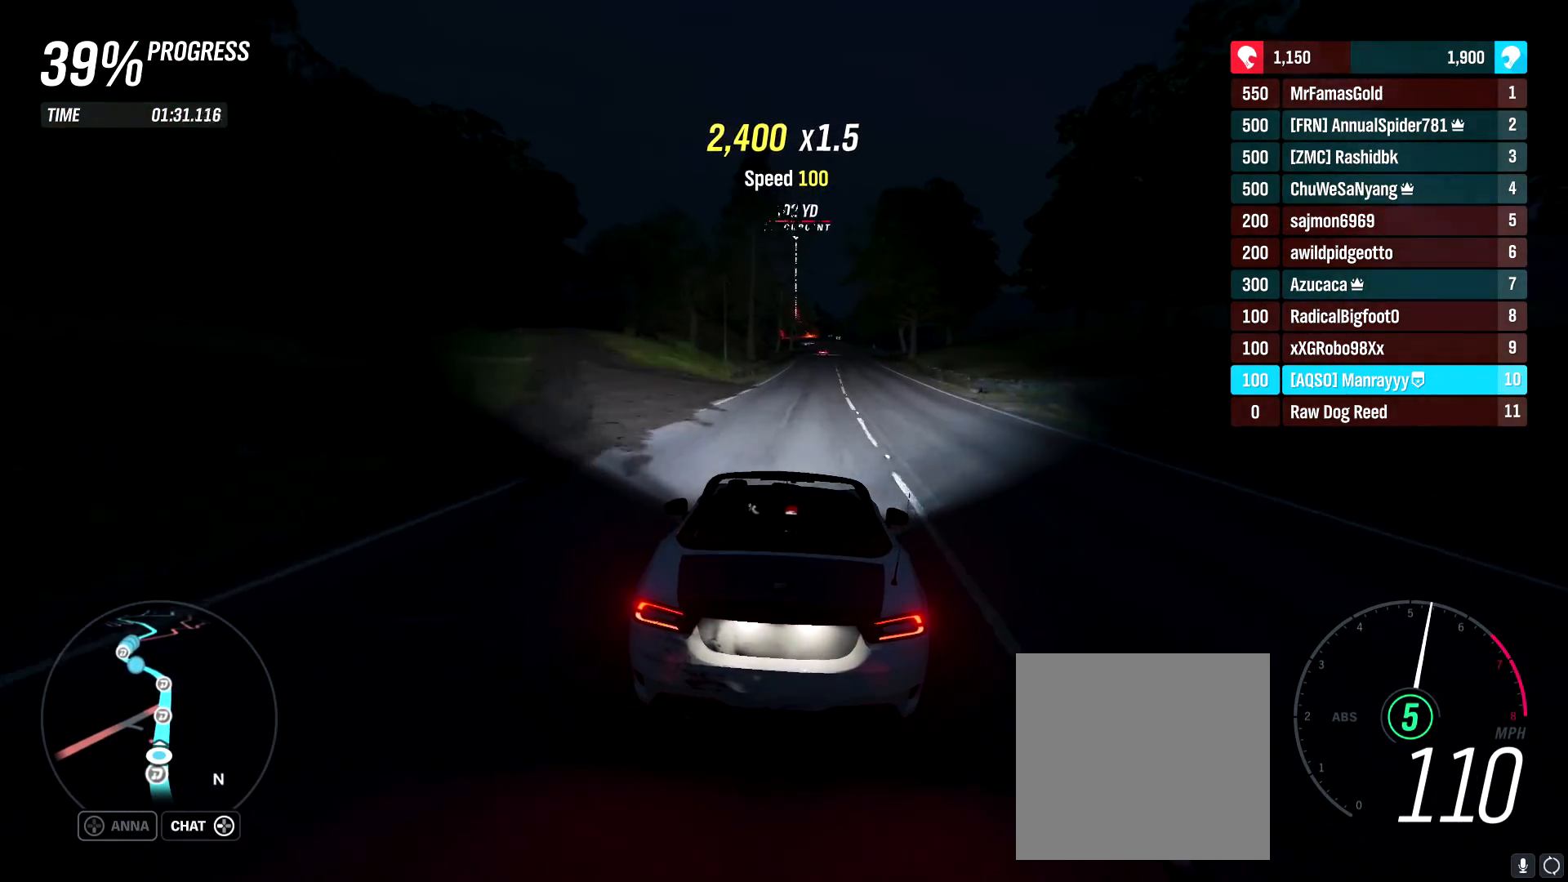
{"buttons": ["R2"], "left_stick": "right", "right_stick": "center", "events": [[117, "left_stick", "center"], [467, "left_stick", "right"]]}
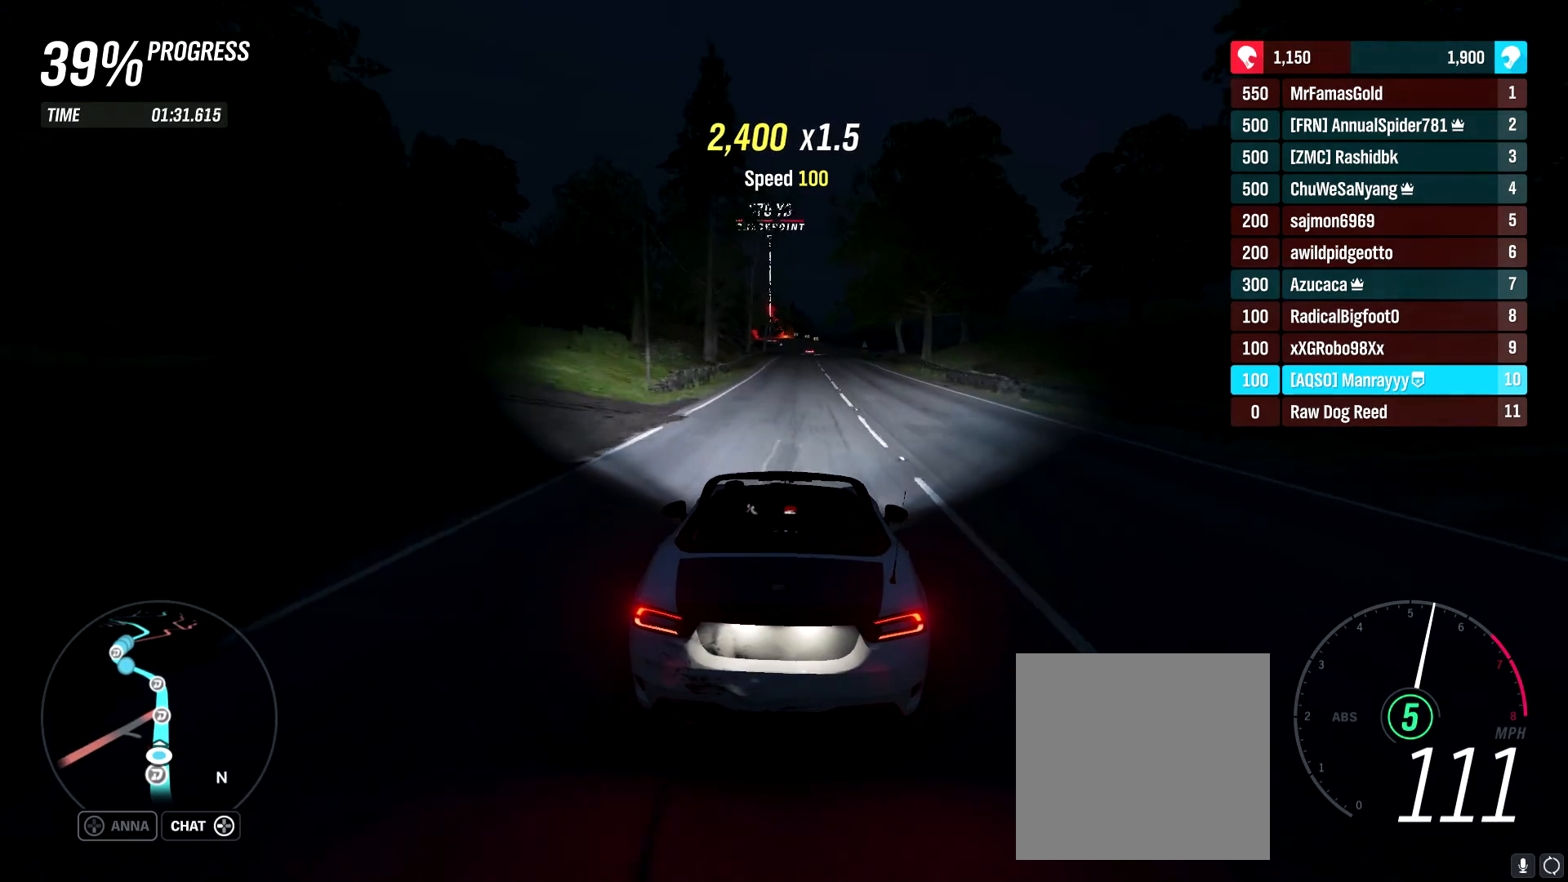
{"buttons": ["R2"], "left_stick": "center", "right_stick": "center", "events": [[100, "left_stick", "center"]]}
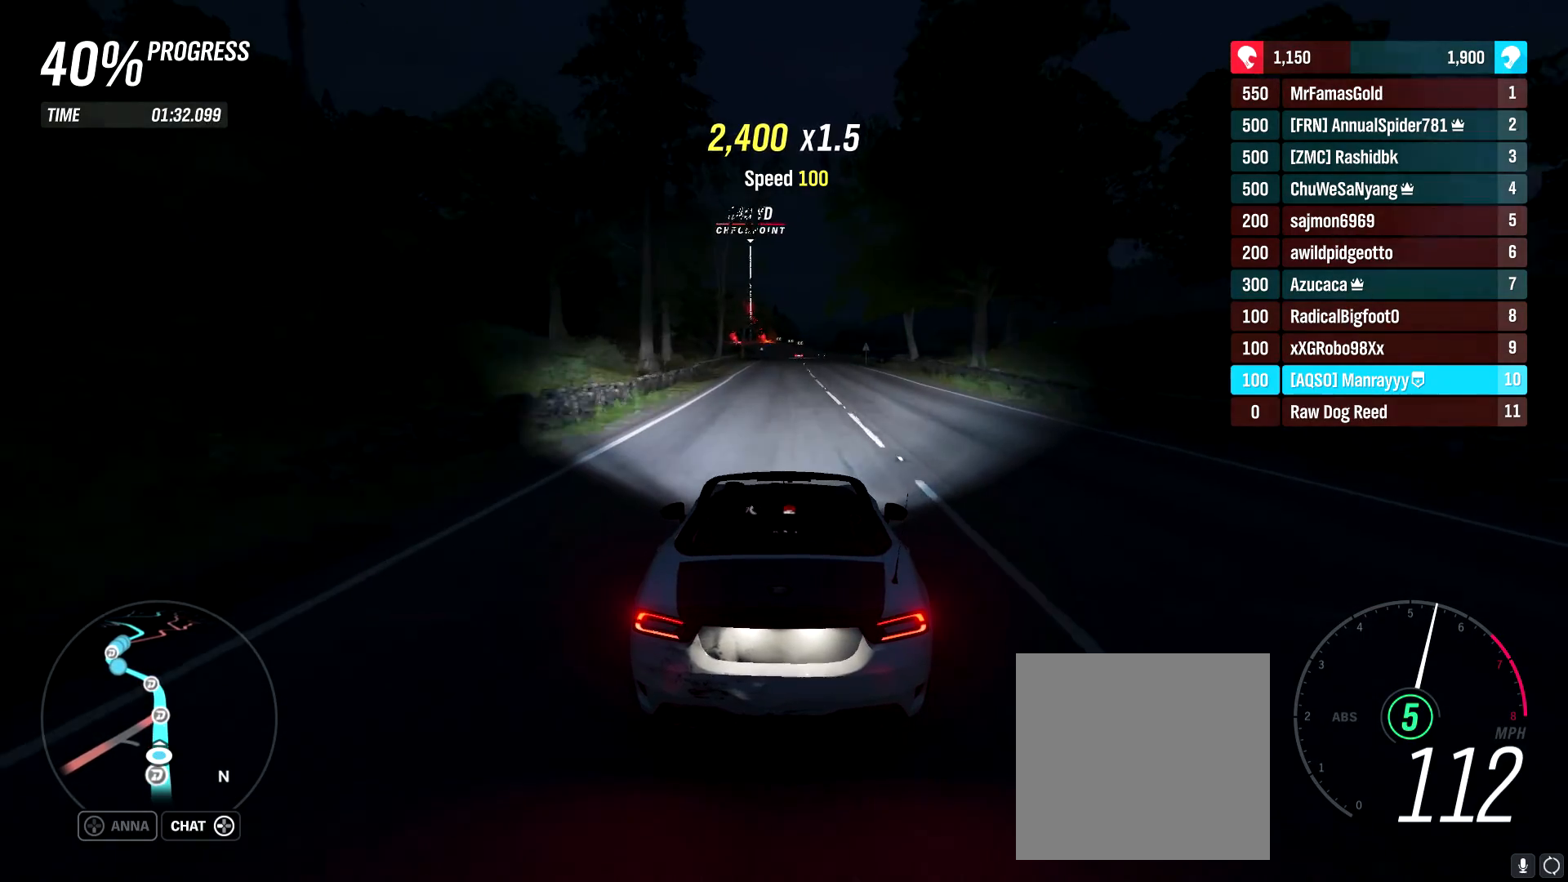
{"buttons": ["R2"], "left_stick": "center", "right_stick": "center", "events": []}
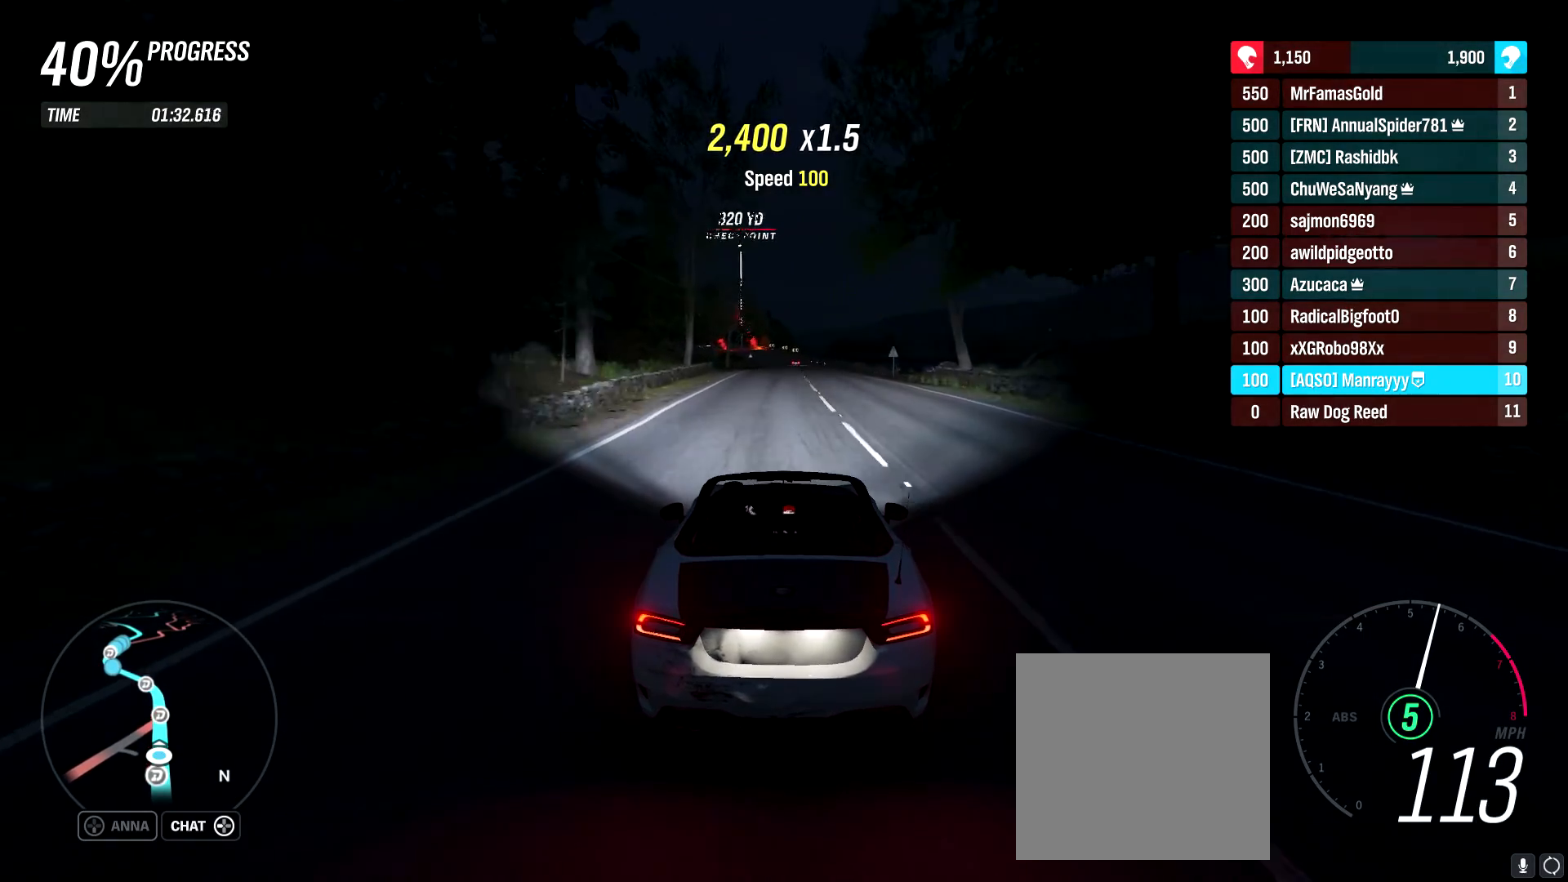
{"buttons": ["R2"], "left_stick": "center", "right_stick": "center", "events": []}
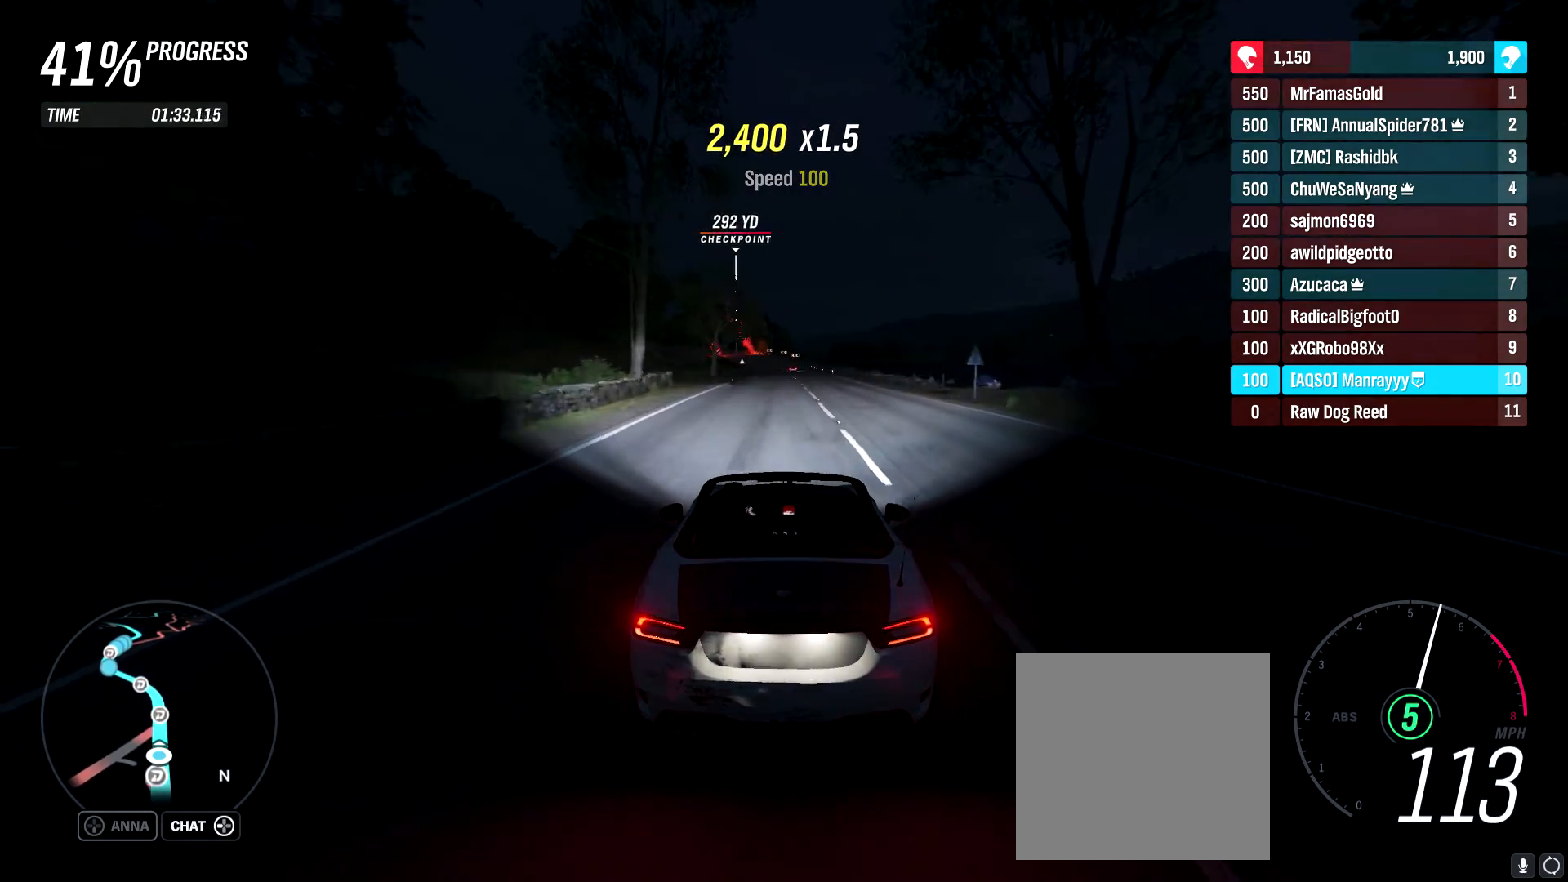
{"buttons": ["R2"], "left_stick": "center", "right_stick": "center", "events": []}
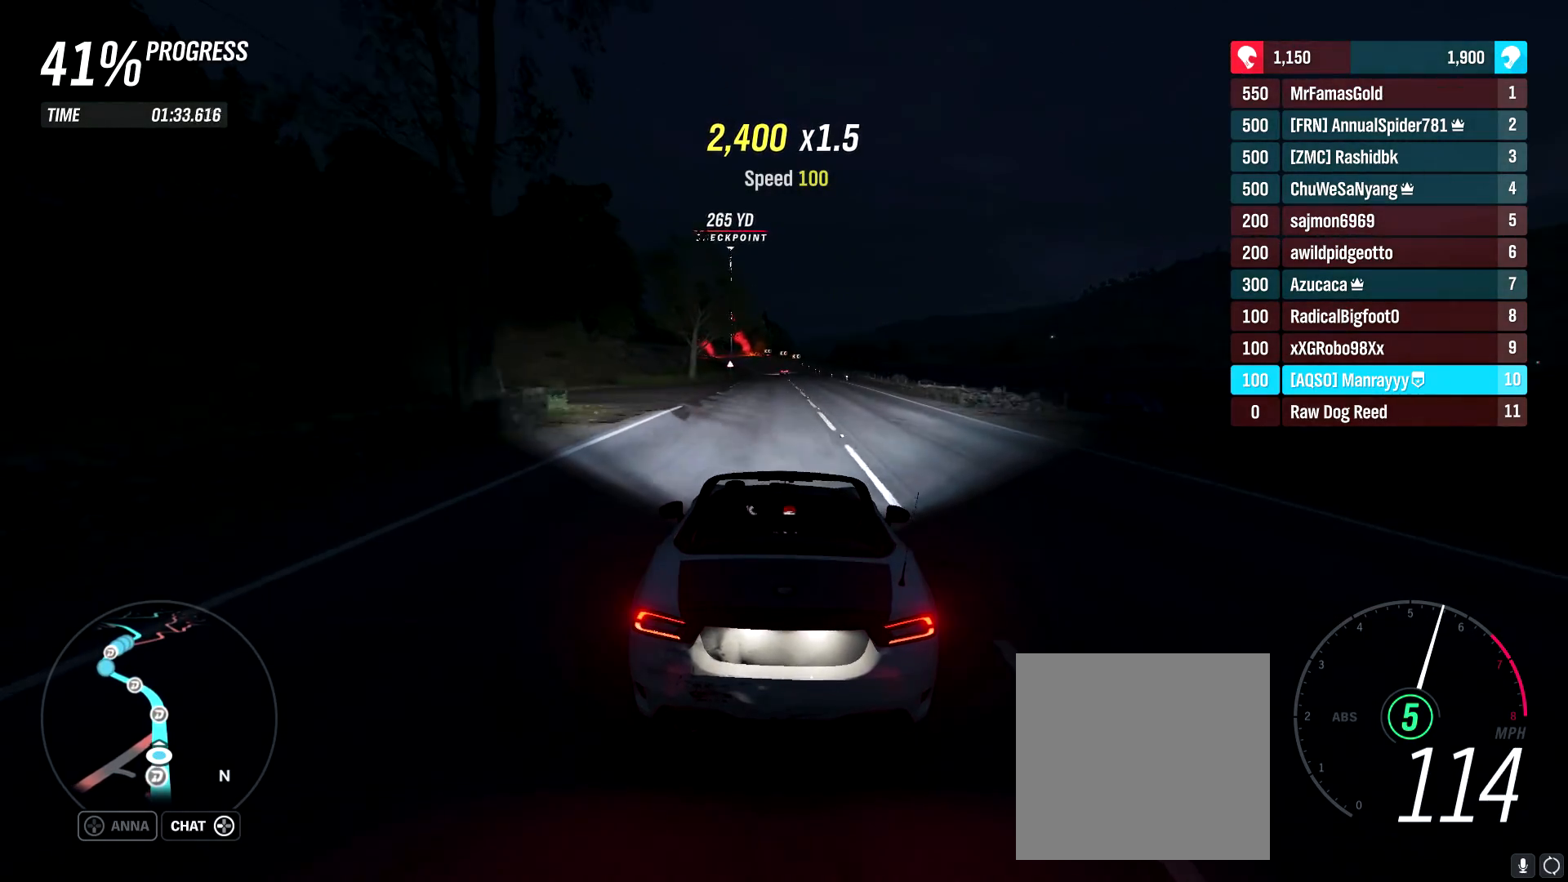
{"buttons": ["R2"], "left_stick": "center", "right_stick": "center", "events": [[317, "left_stick", "left"], [433, "left_stick", "center"]]}
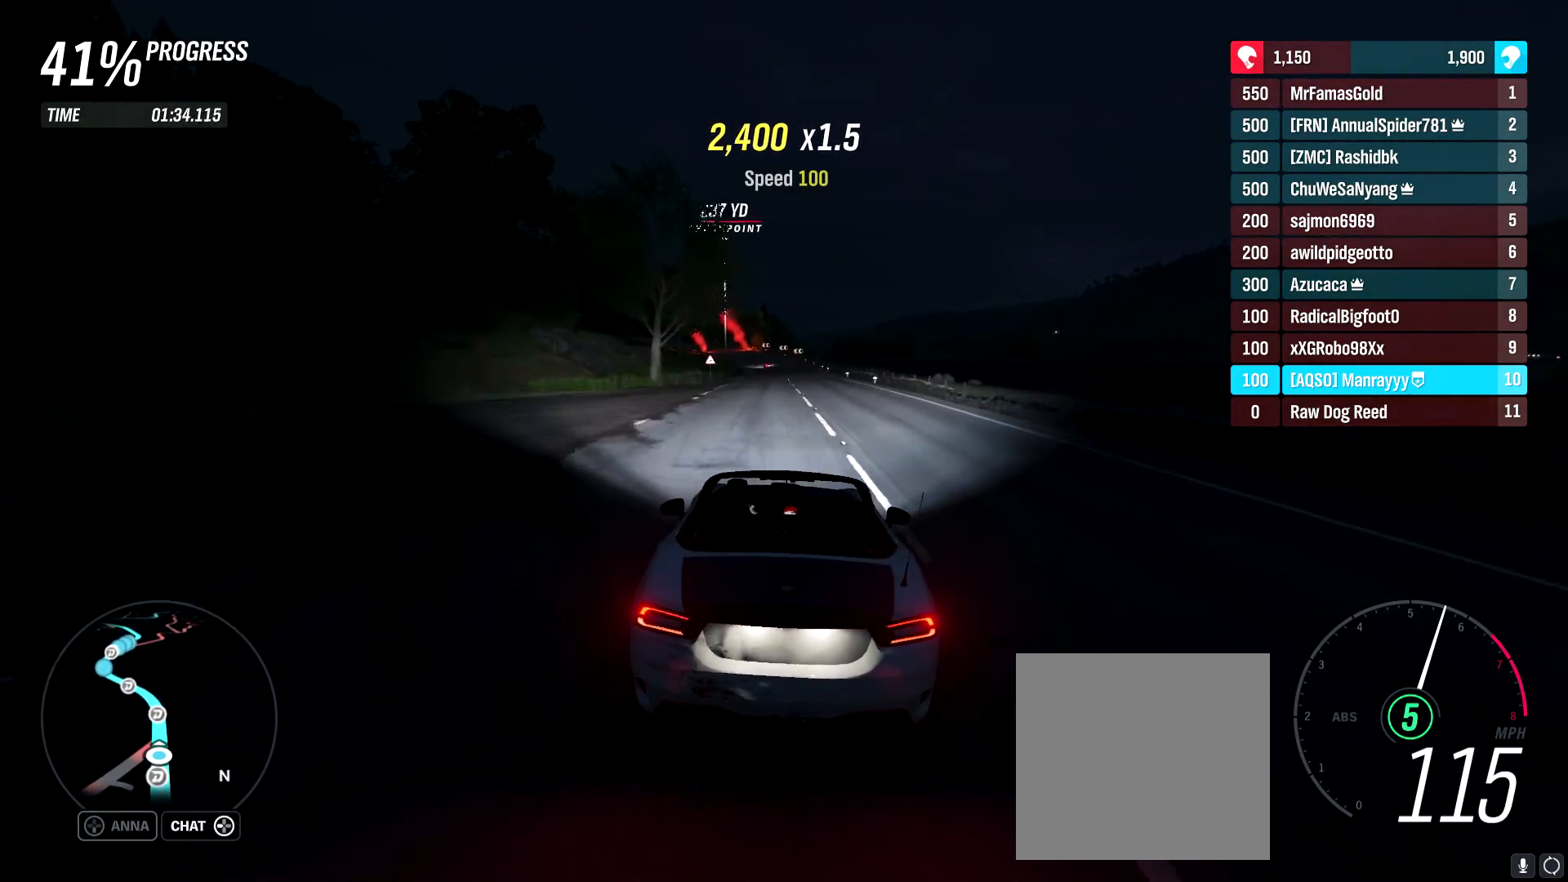
{"buttons": ["R2"], "left_stick": "center", "right_stick": "center", "events": []}
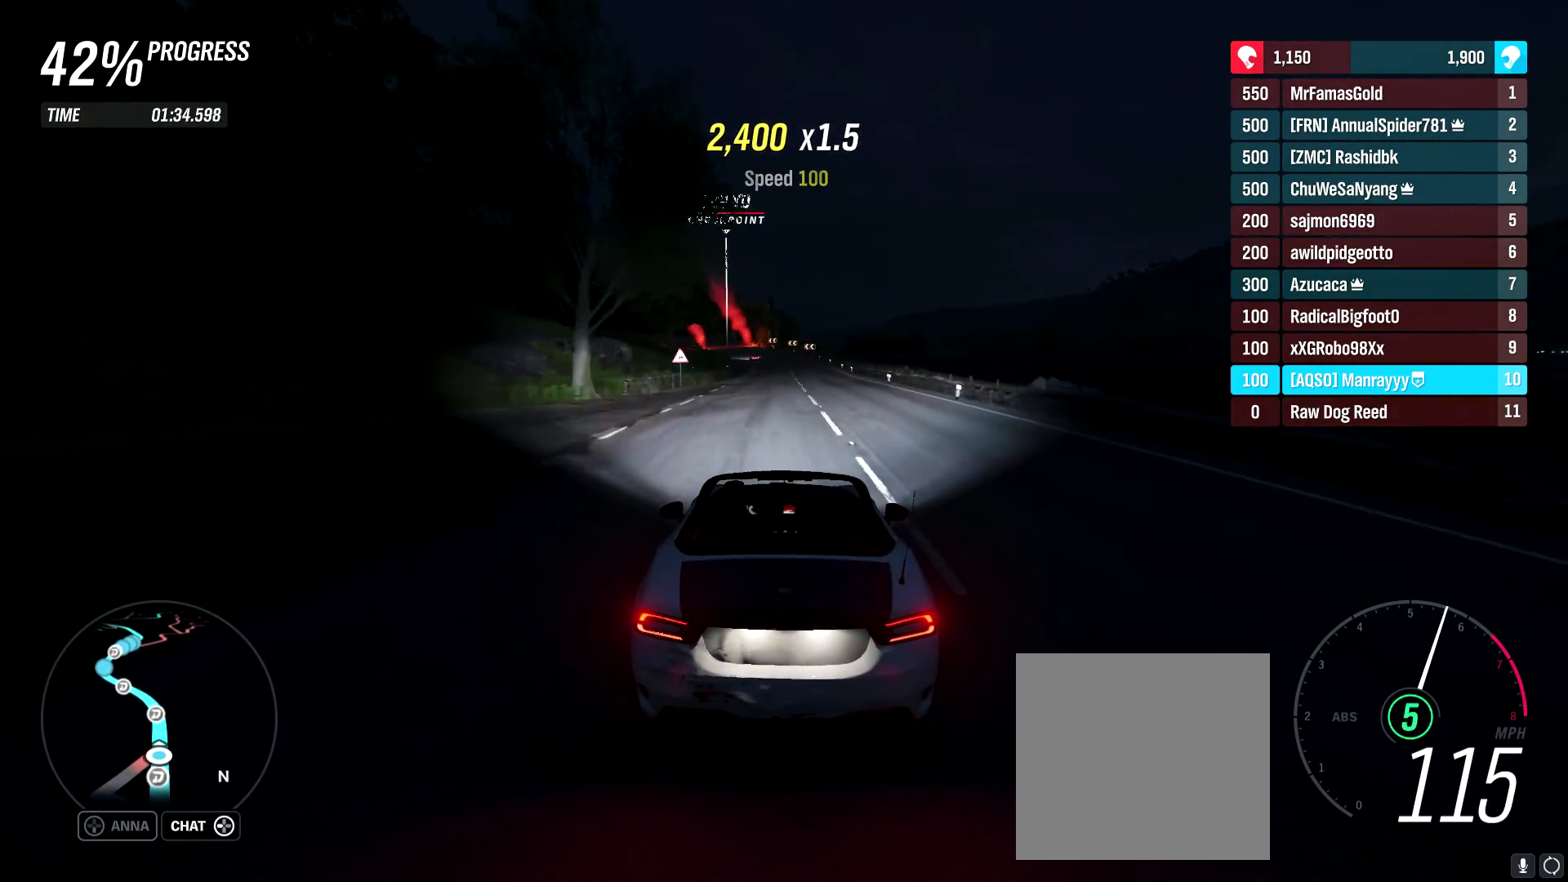
{"buttons": ["R2"], "left_stick": "center", "right_stick": "center", "events": []}
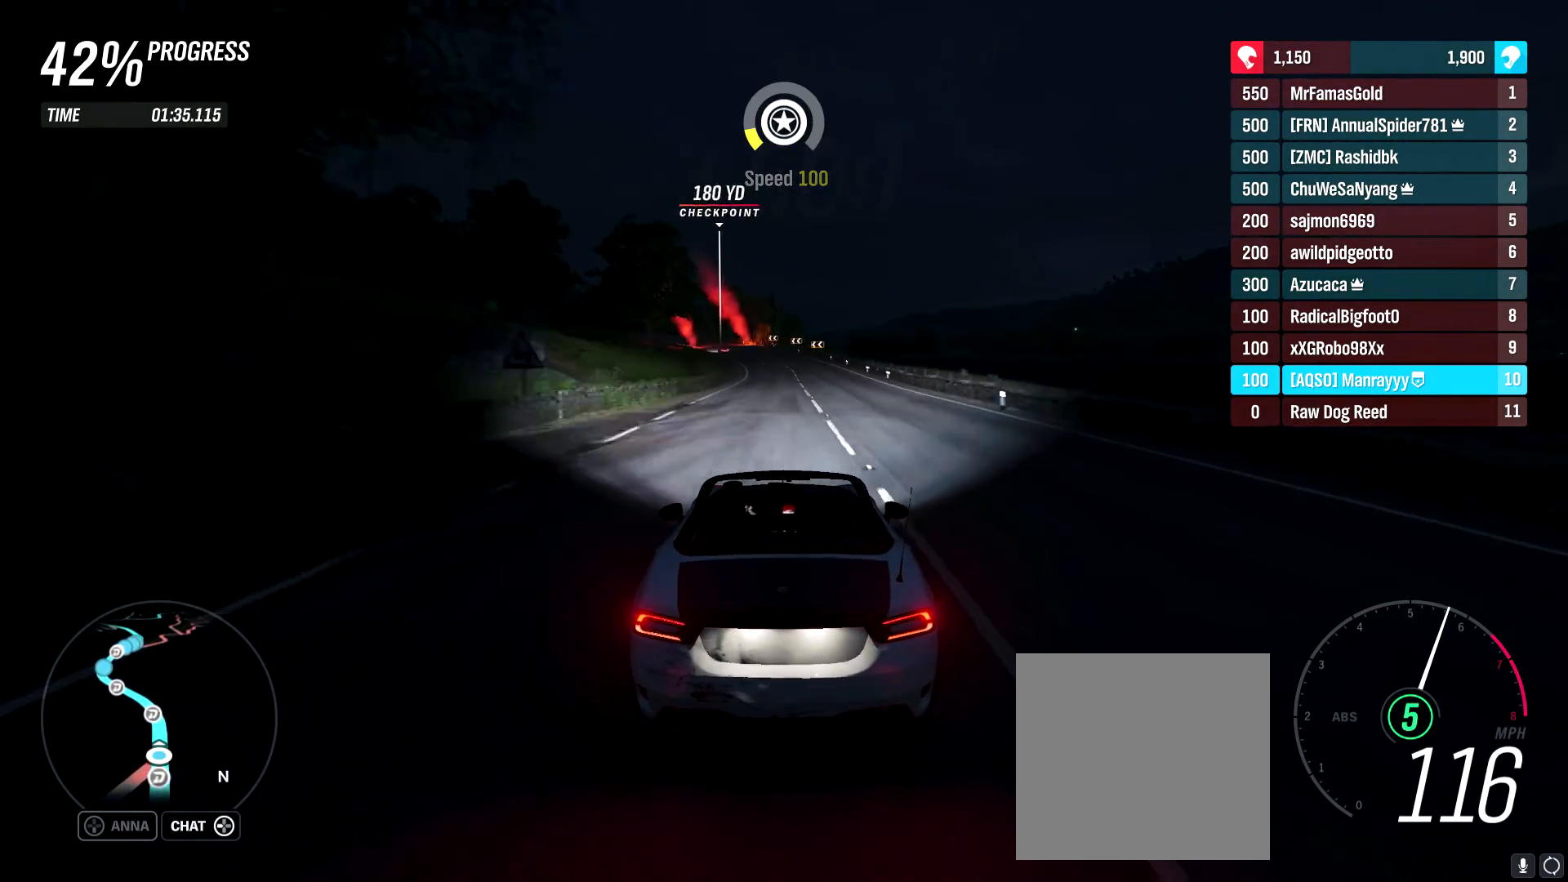
{"buttons": ["R2"], "left_stick": "center", "right_stick": "center", "events": [[367, "left_stick", "left"], [500, "left_stick", "center"]]}
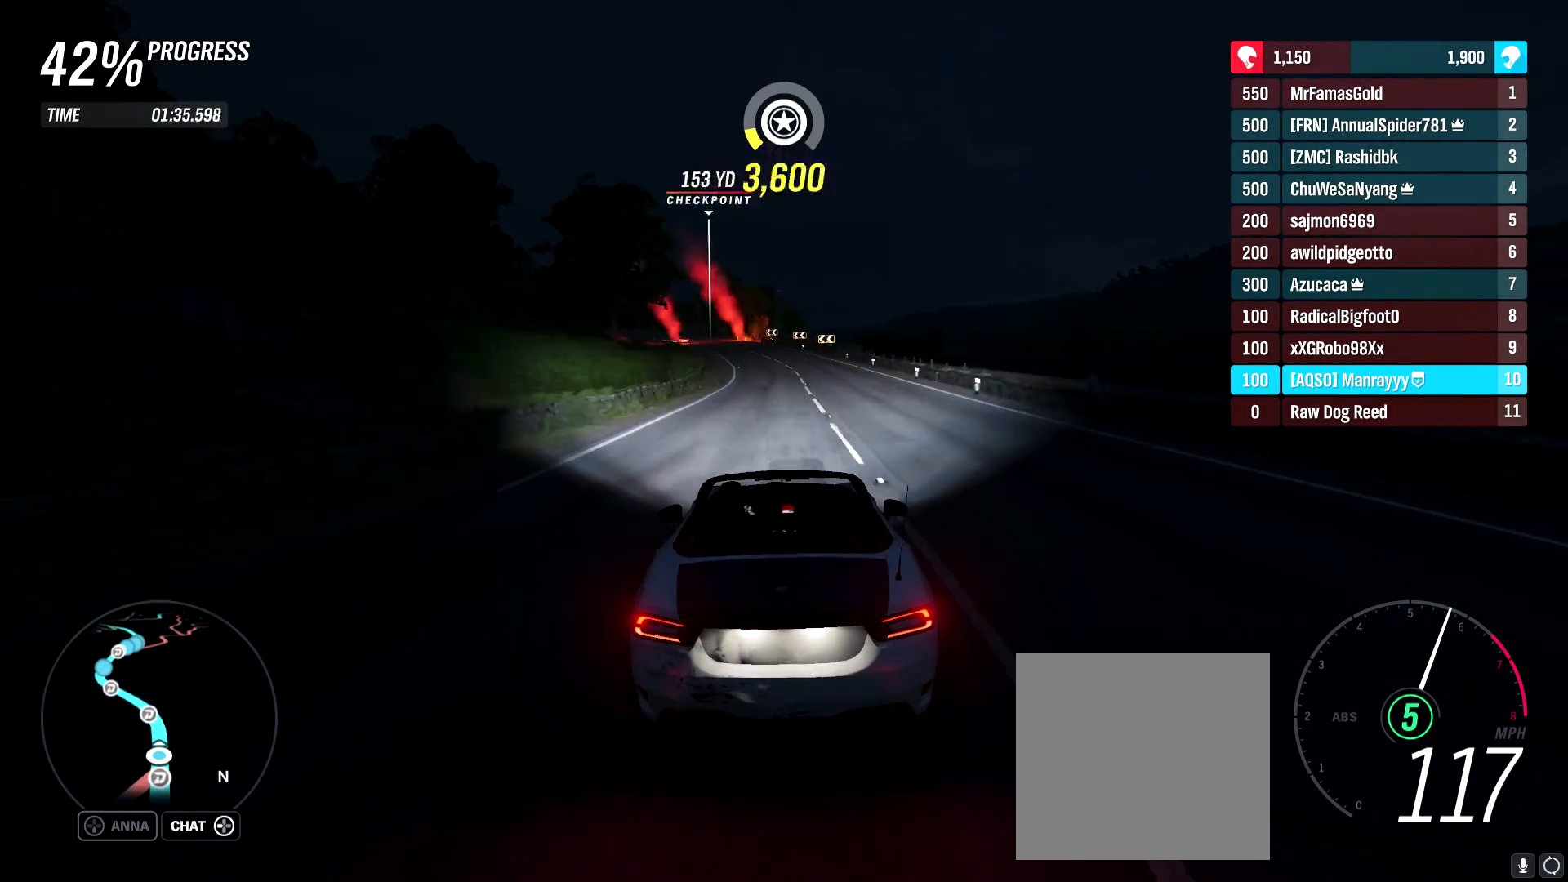
{"buttons": ["R2"], "left_stick": "center", "right_stick": "center", "events": [[100, "left_stick", "left"], [267, "left_stick", "center"]]}
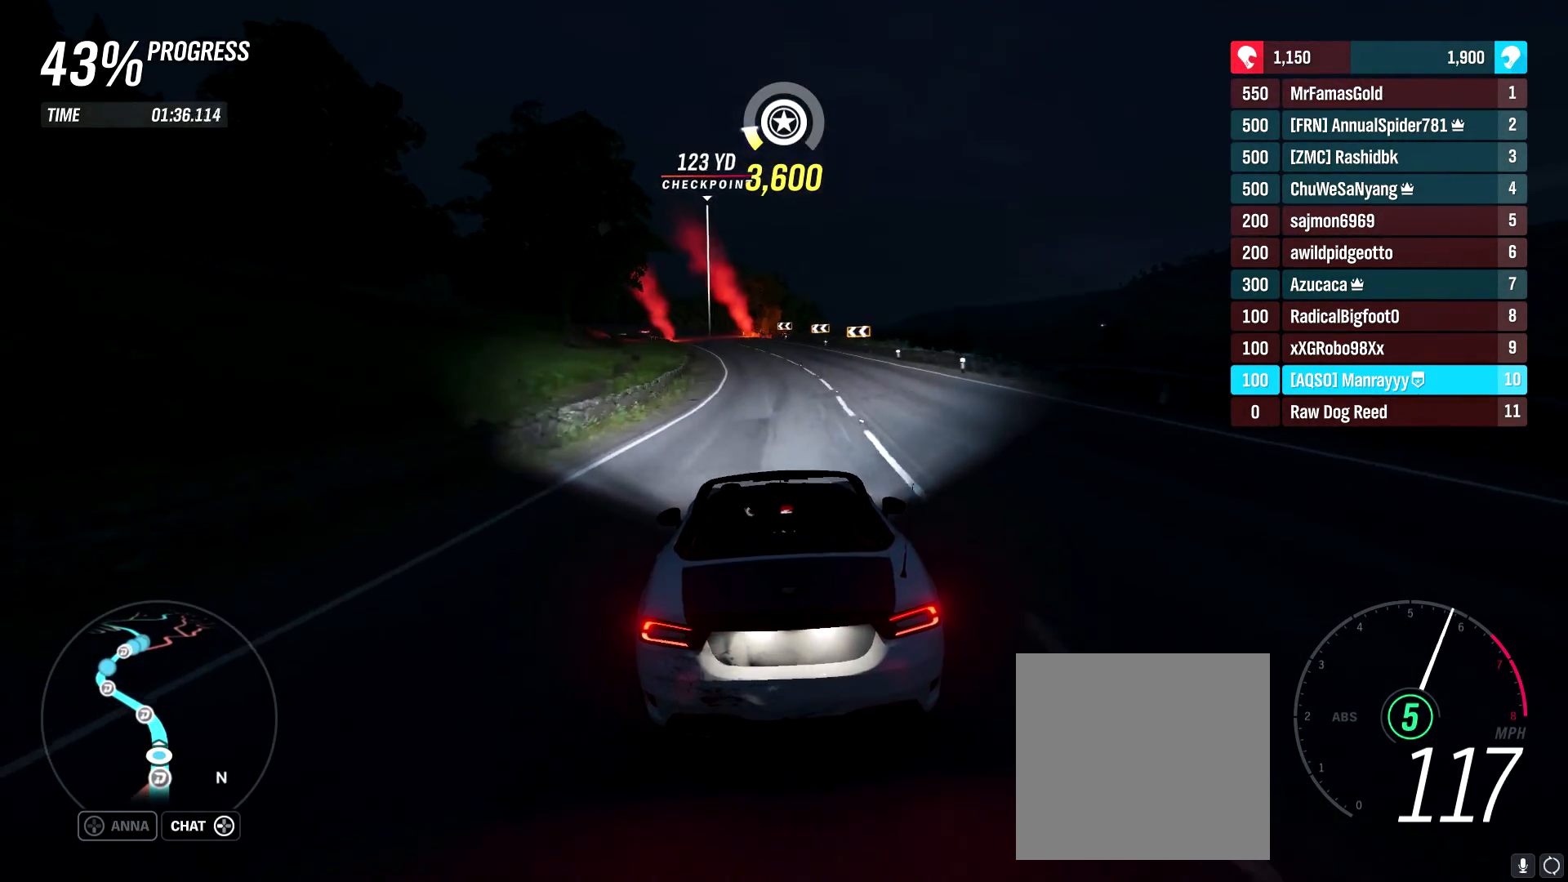
{"buttons": ["R2"], "left_stick": "center", "right_stick": "center", "events": [[67, "left_stick", "left"], [467, "left_stick", "center"]]}